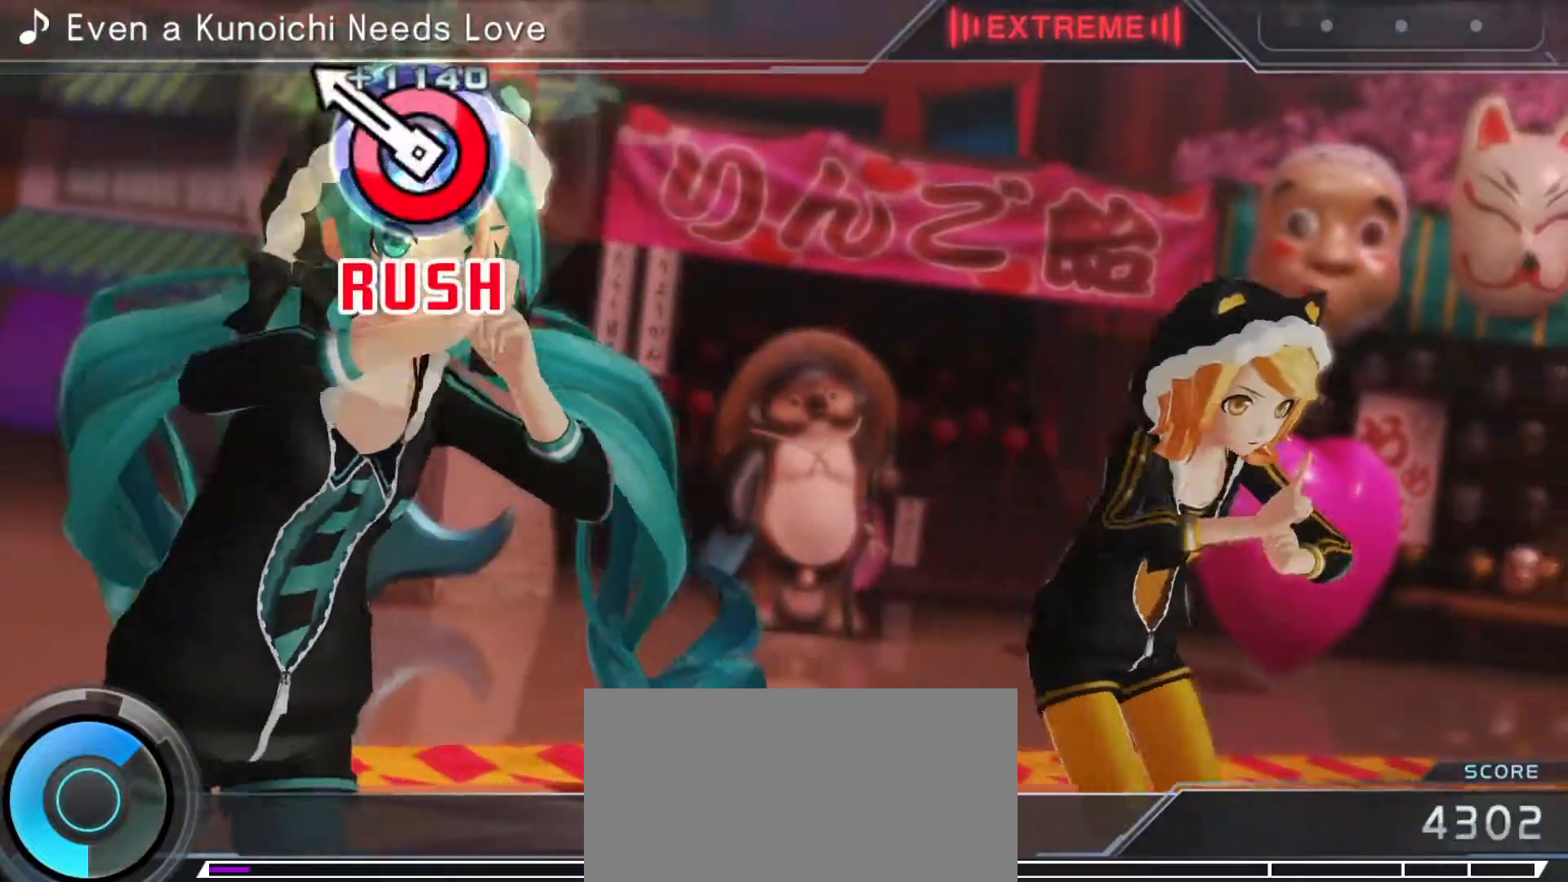
Gameplay with a controller (PlayStation layout); each line is a JSON object with the inputs held at the frame after it. "events" lists button and stick changes between this image and that frame as [ms after this image, input, new state], when the widget could be followed in between. Not read: L3 R3.
{"buttons": [], "left_stick": "center", "right_stick": "center", "events": [[17, "DPAD_RIGHT", "down"], [100, "CIRCLE", "down"], [100, "DPAD_RIGHT", "up"], [133, "CIRCLE", "up"], [233, "CIRCLE", "down"], [233, "DPAD_RIGHT", "down"], [300, "DPAD_RIGHT", "up"], [317, "CIRCLE", "up"], [417, "CIRCLE", "down"], [417, "DPAD_RIGHT", "down"], [467, "CIRCLE", "up"], [500, "DPAD_RIGHT", "up"]]}
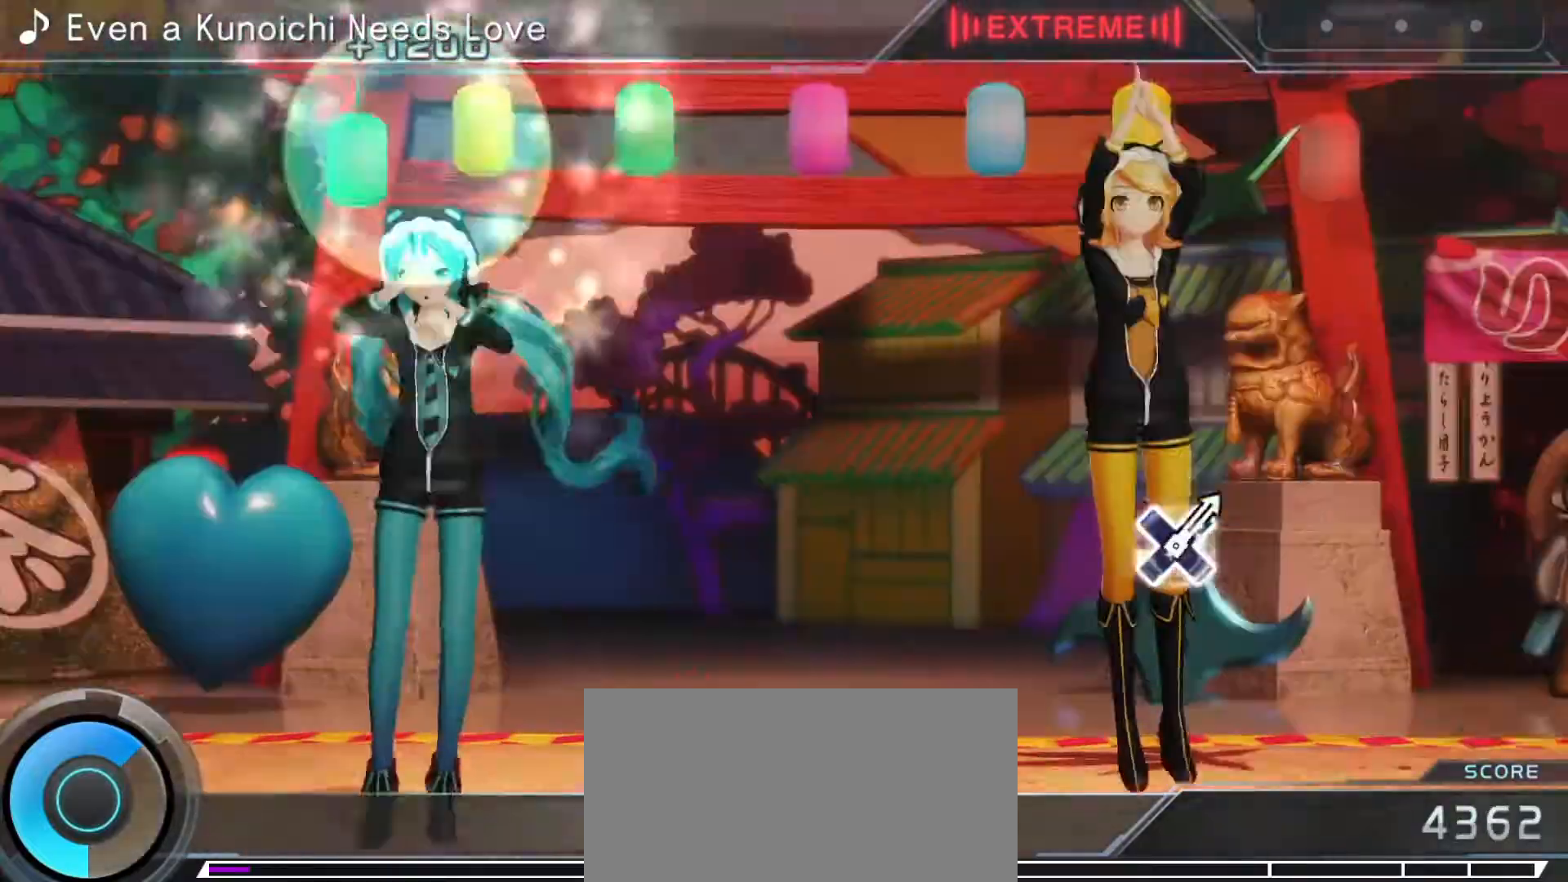
{"buttons": [], "left_stick": "center", "right_stick": "center", "events": []}
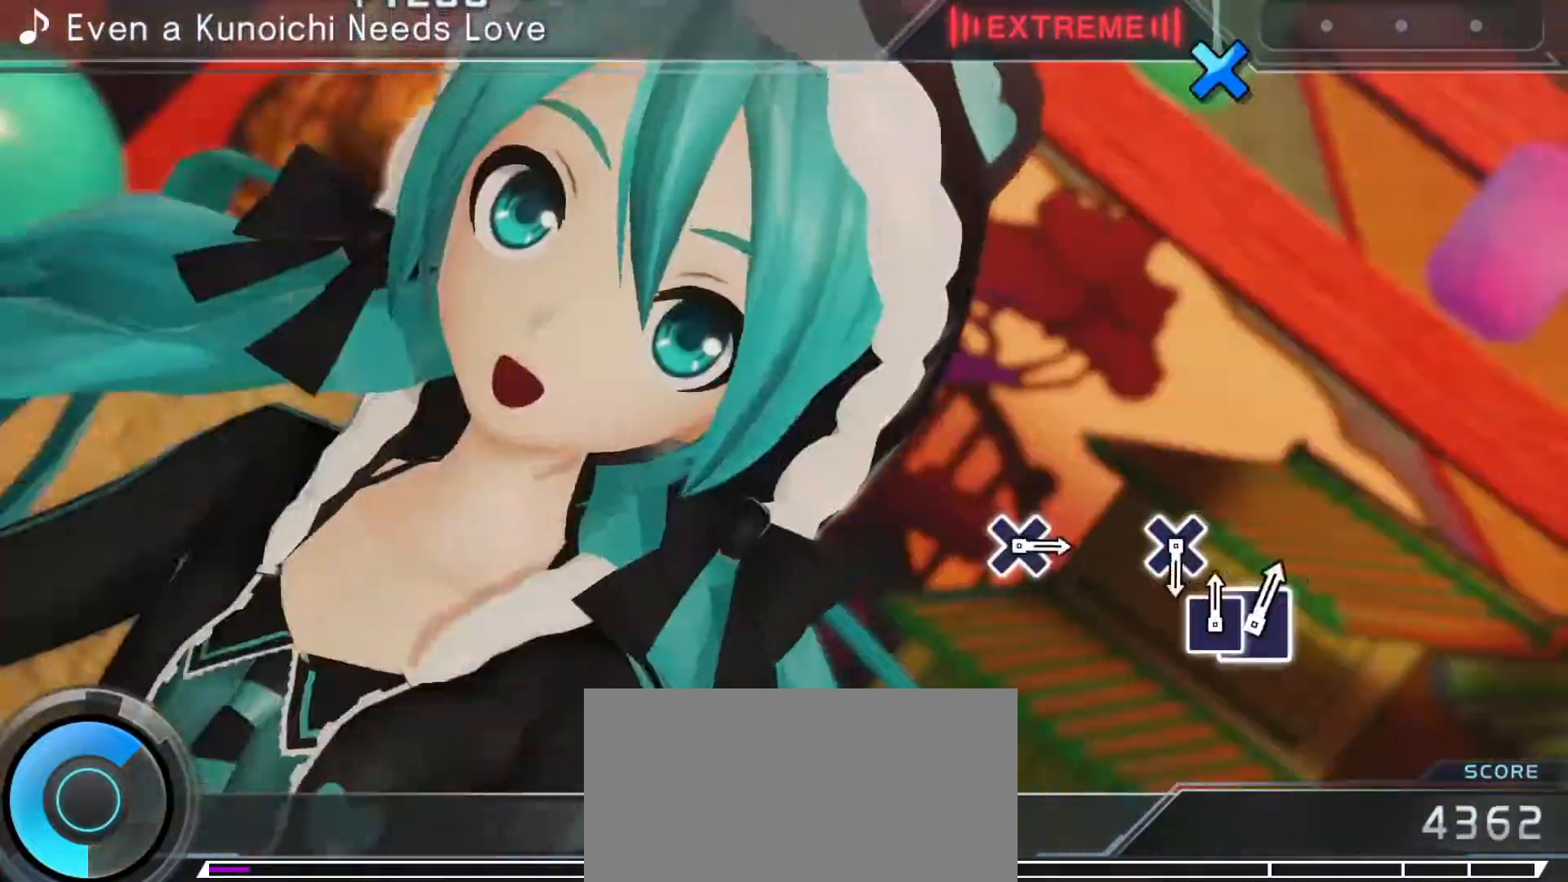
{"buttons": [], "left_stick": "center", "right_stick": "center", "events": []}
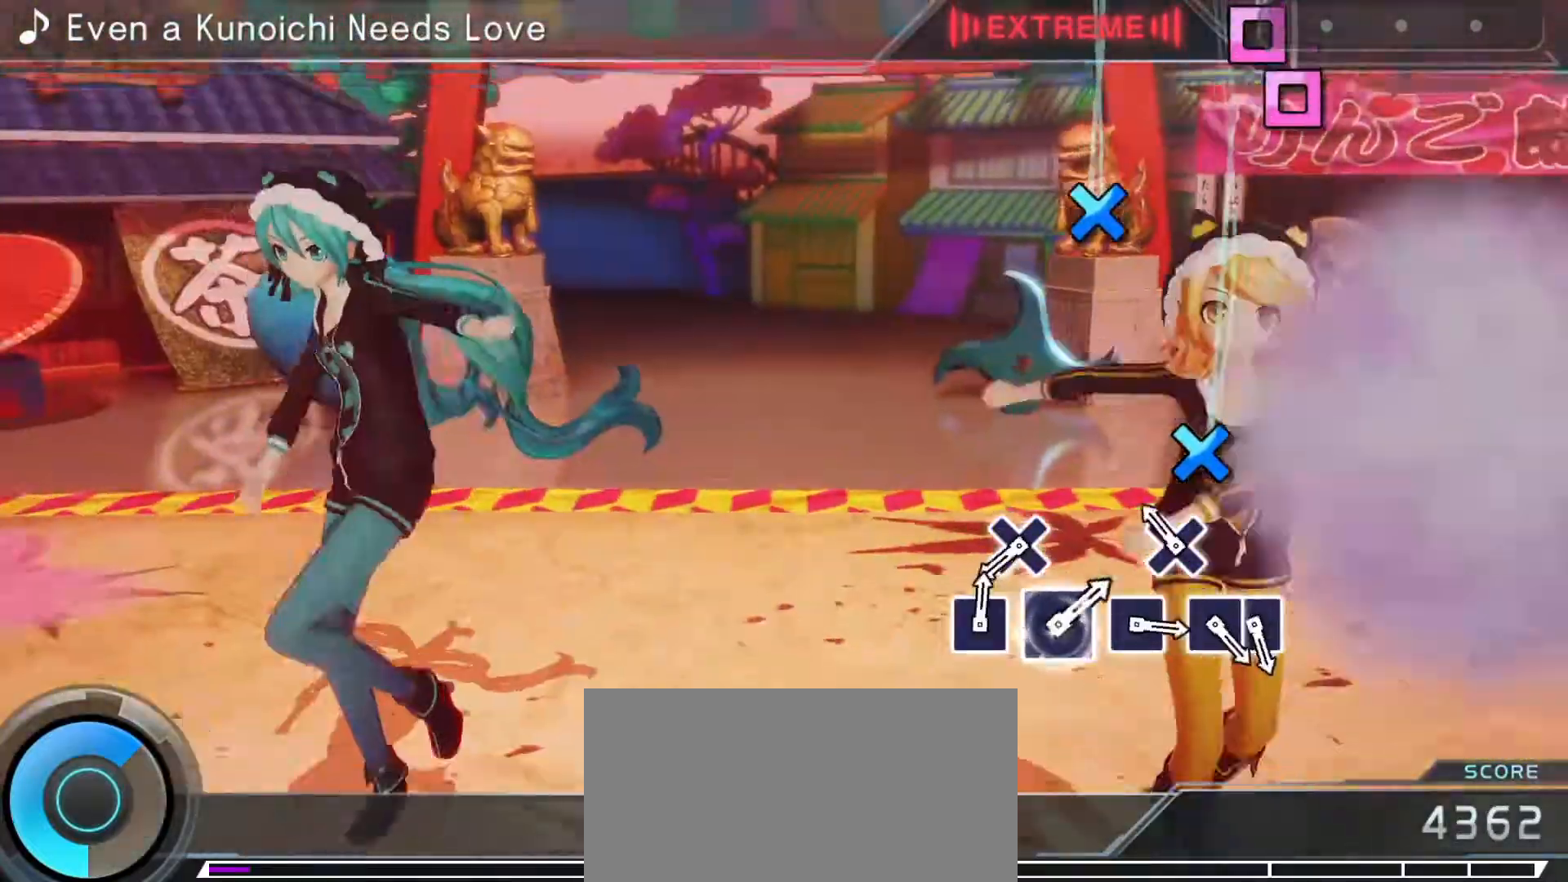
{"buttons": [], "left_stick": "center", "right_stick": "center", "events": [[33, "CROSS", "down"], [83, "CROSS", "up"], [333, "CROSS", "down"], [433, "CROSS", "up"]]}
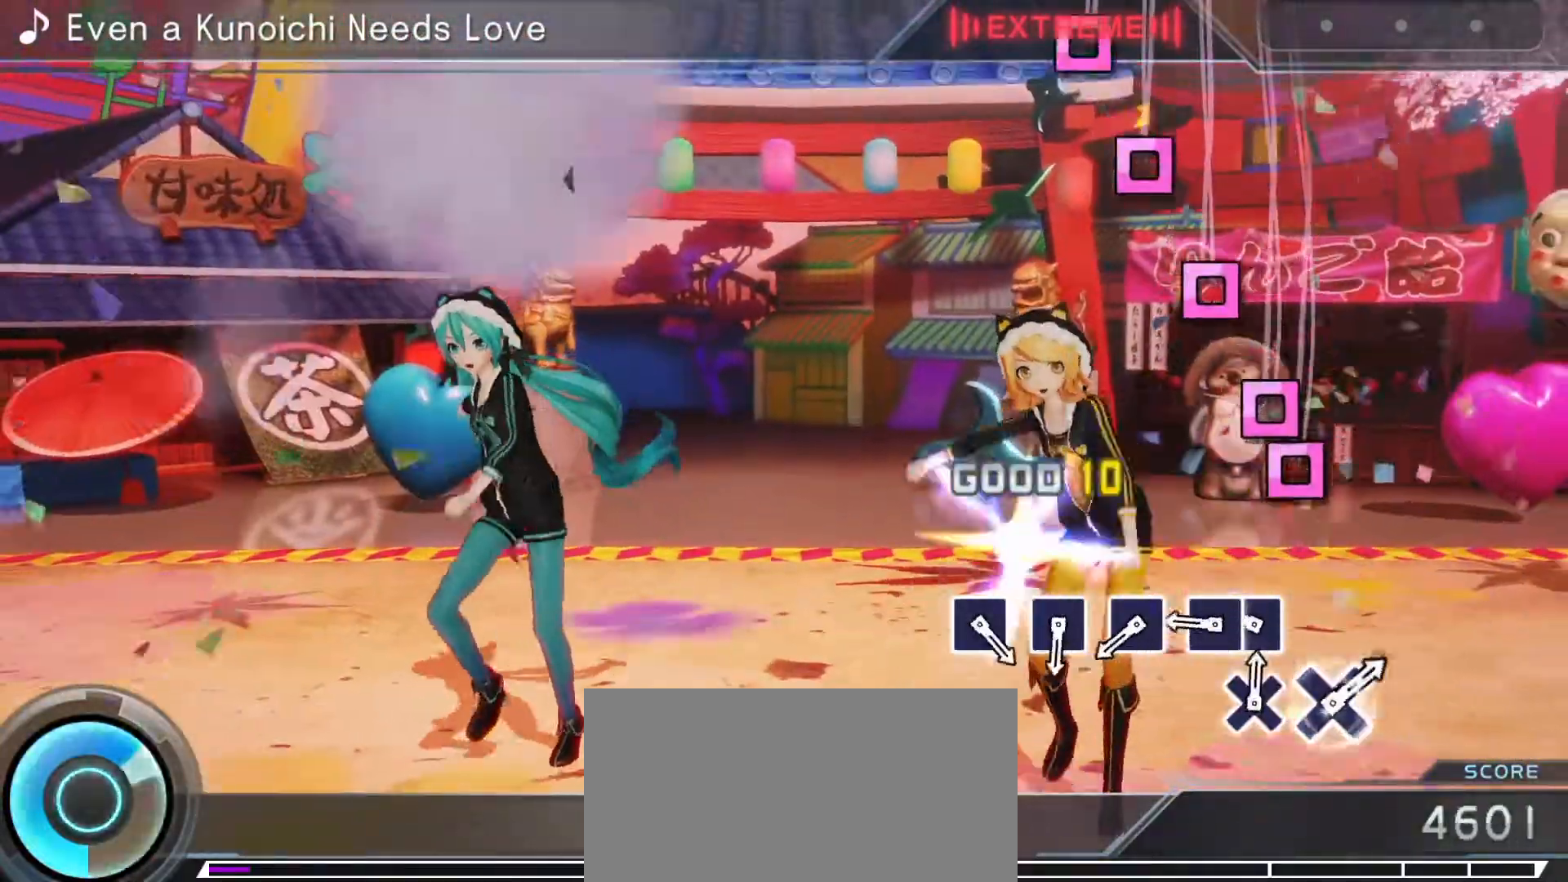
{"buttons": ["SQUARE"], "left_stick": "center", "right_stick": "center", "events": [[117, "SQUARE", "down"], [200, "DPAD_LEFT", "down"], [200, "SQUARE", "up"], [317, "SQUARE", "down"], [350, "DPAD_LEFT", "up"], [417, "SQUARE", "up"], [500, "SQUARE", "down"]]}
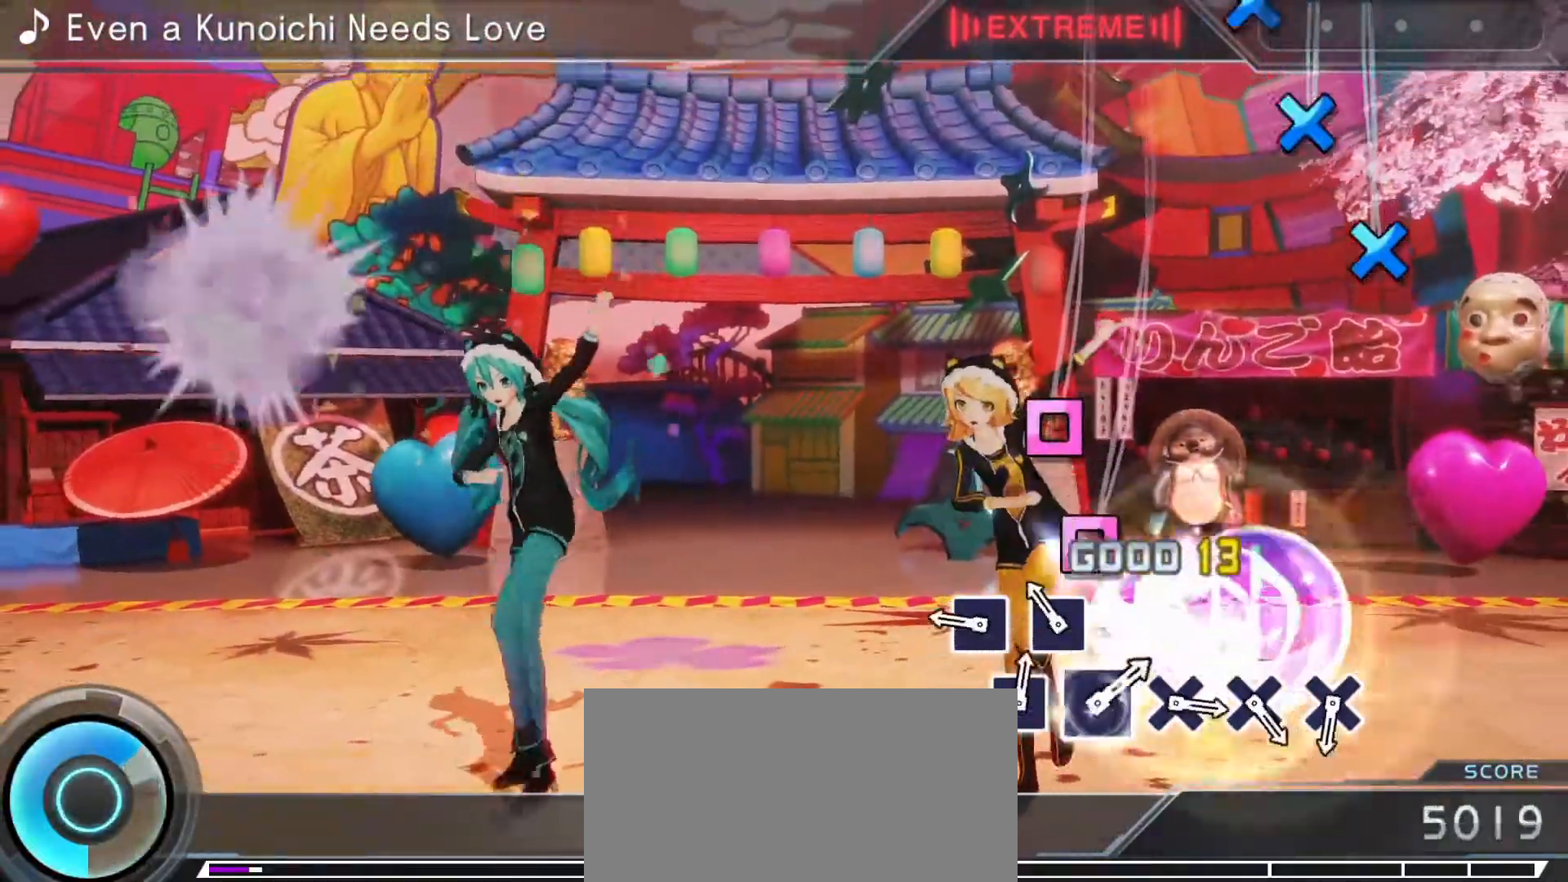
{"buttons": ["CROSS"], "left_stick": "center", "right_stick": "center", "events": [[67, "SQUARE", "up"], [183, "SQUARE", "down"], [267, "SQUARE", "up"], [483, "CROSS", "down"]]}
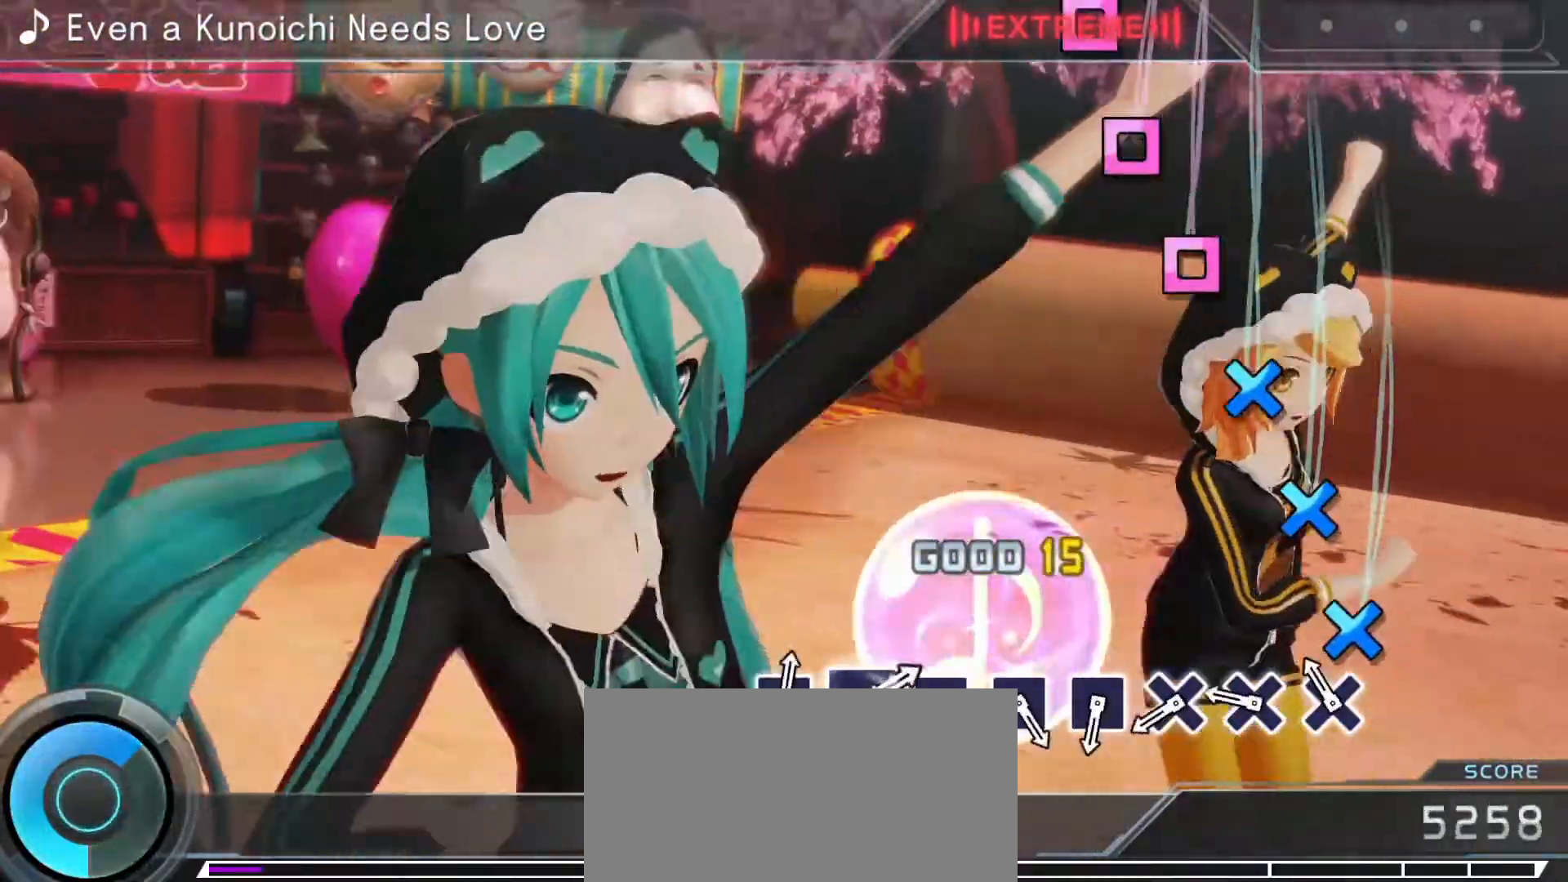
{"buttons": ["SQUARE"], "left_stick": "center", "right_stick": "center", "events": [[67, "CROSS", "up"], [167, "CROSS", "down"], [233, "CROSS", "up"], [300, "CROSS", "down"], [383, "CROSS", "up"], [500, "SQUARE", "down"]]}
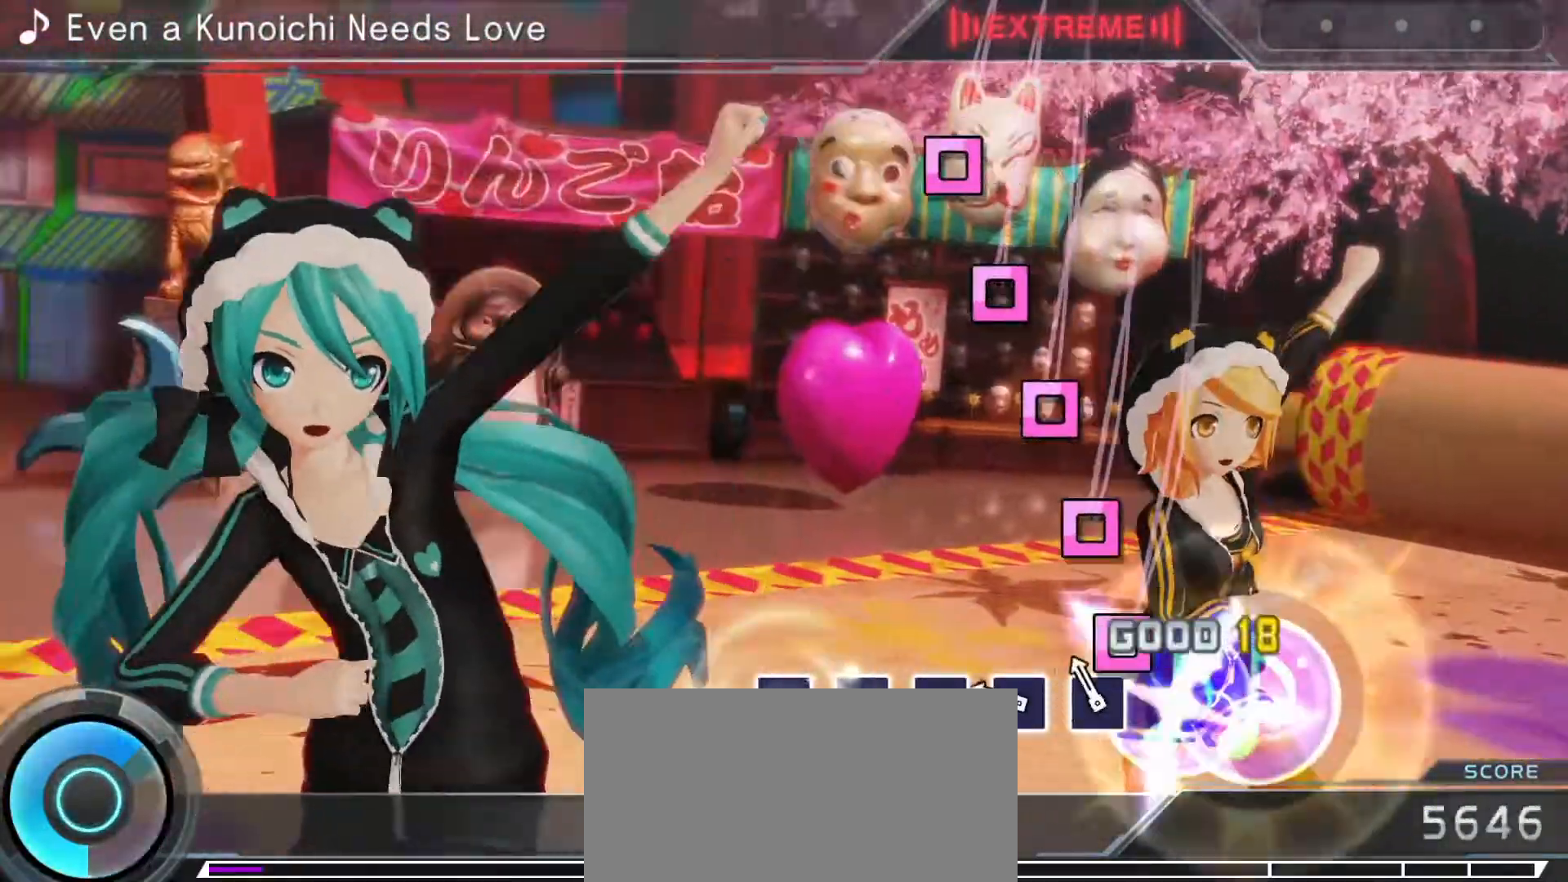
{"buttons": ["SQUARE"], "left_stick": "center", "right_stick": "center", "events": [[50, "SQUARE", "up"], [150, "SQUARE", "down"], [250, "SQUARE", "up"], [333, "SQUARE", "down"], [400, "SQUARE", "up"], [500, "SQUARE", "down"]]}
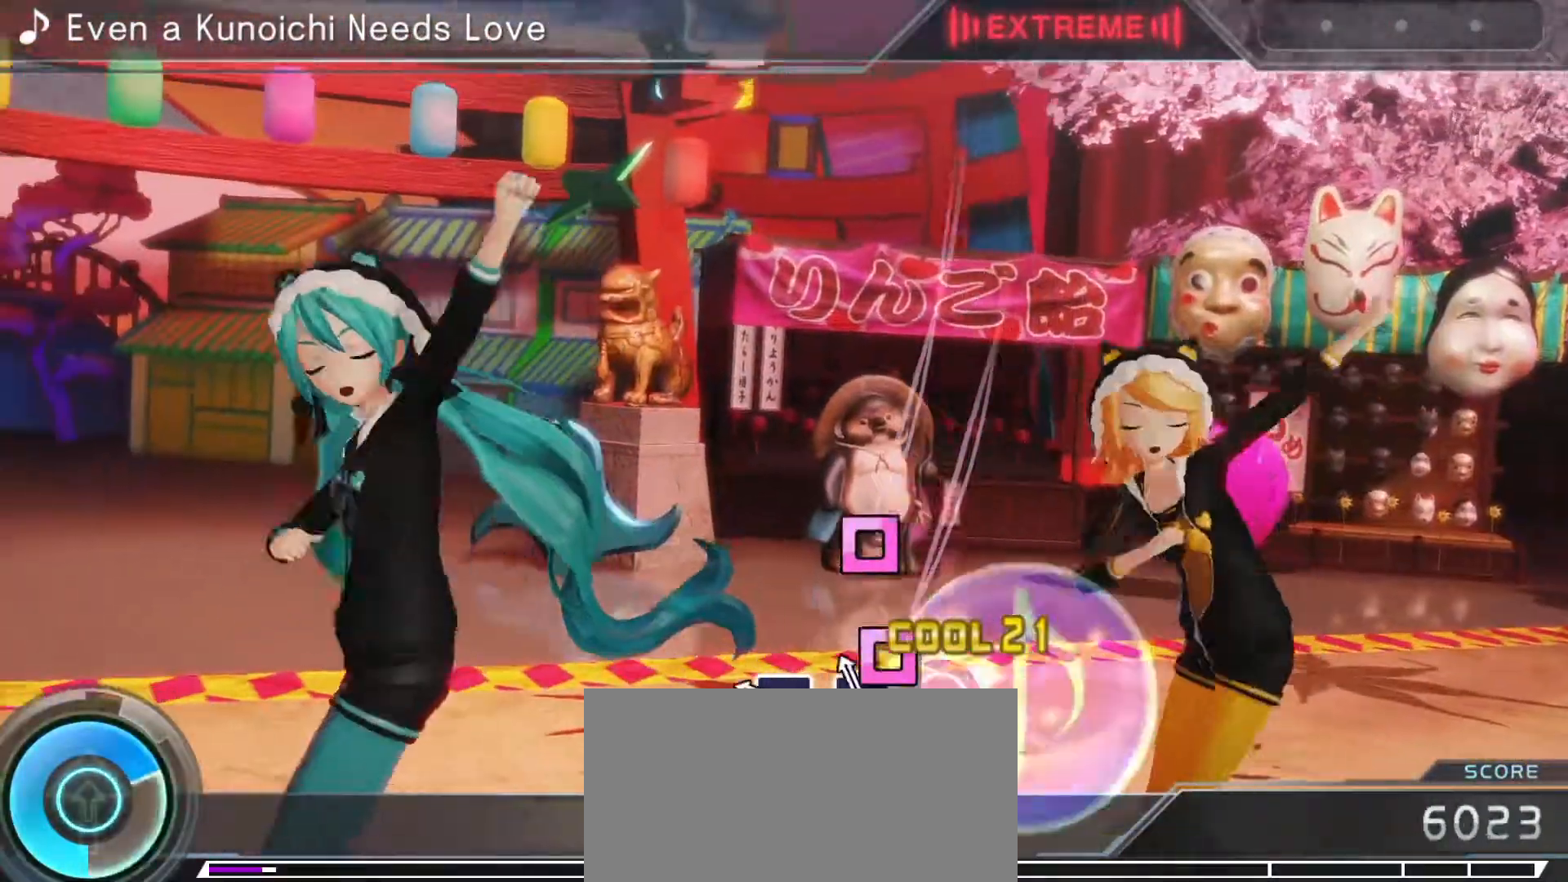
{"buttons": [], "left_stick": "center", "right_stick": "center", "events": [[83, "SQUARE", "up"], [150, "SQUARE", "down"], [267, "SQUARE", "up"]]}
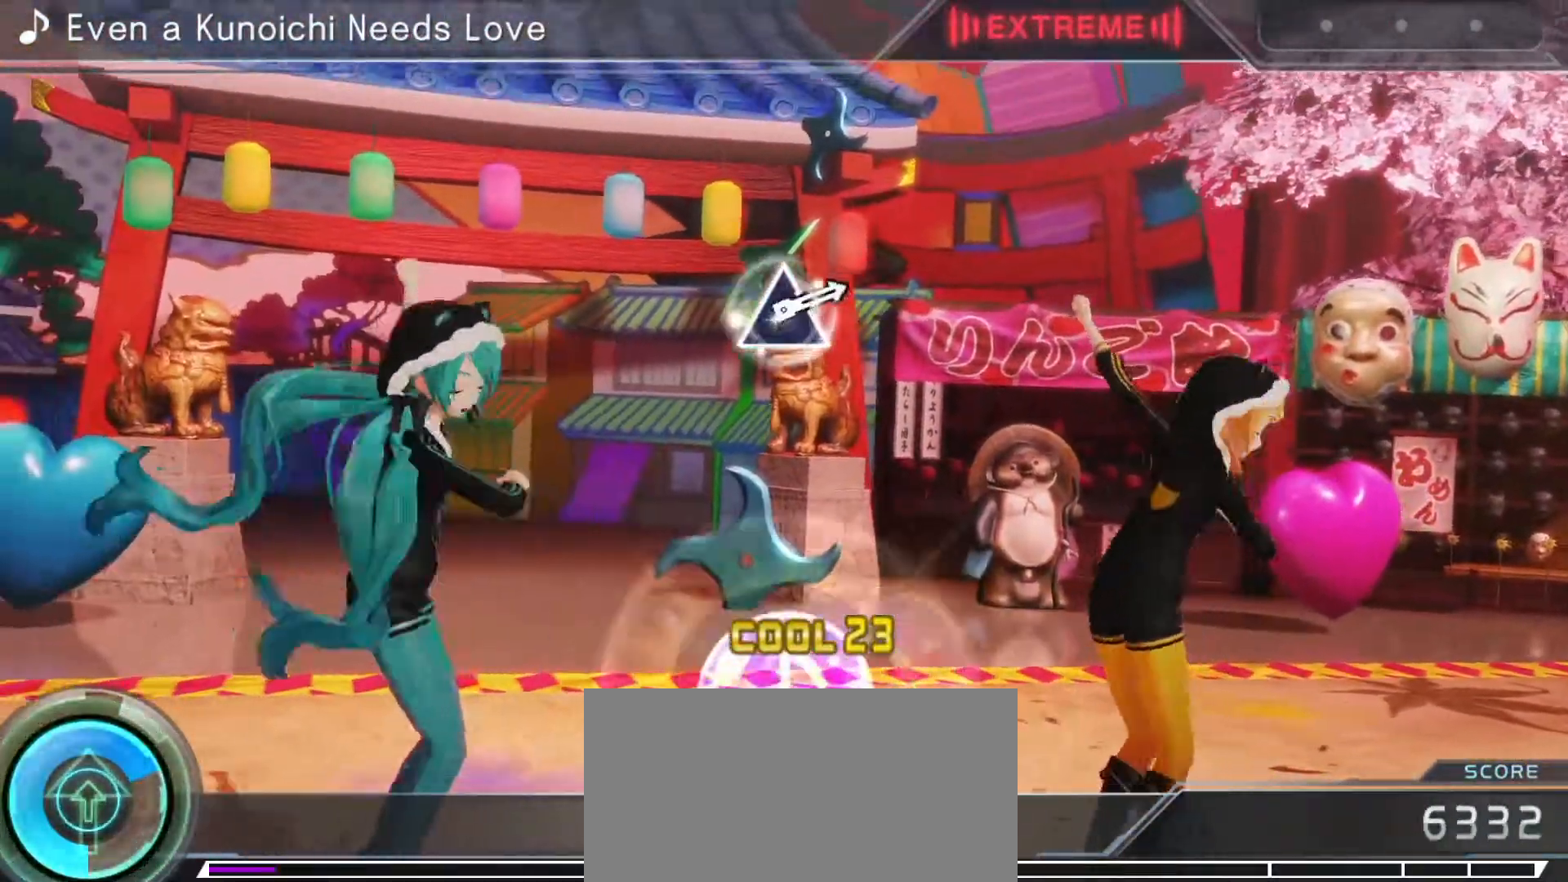
{"buttons": [], "left_stick": "center", "right_stick": "center", "events": []}
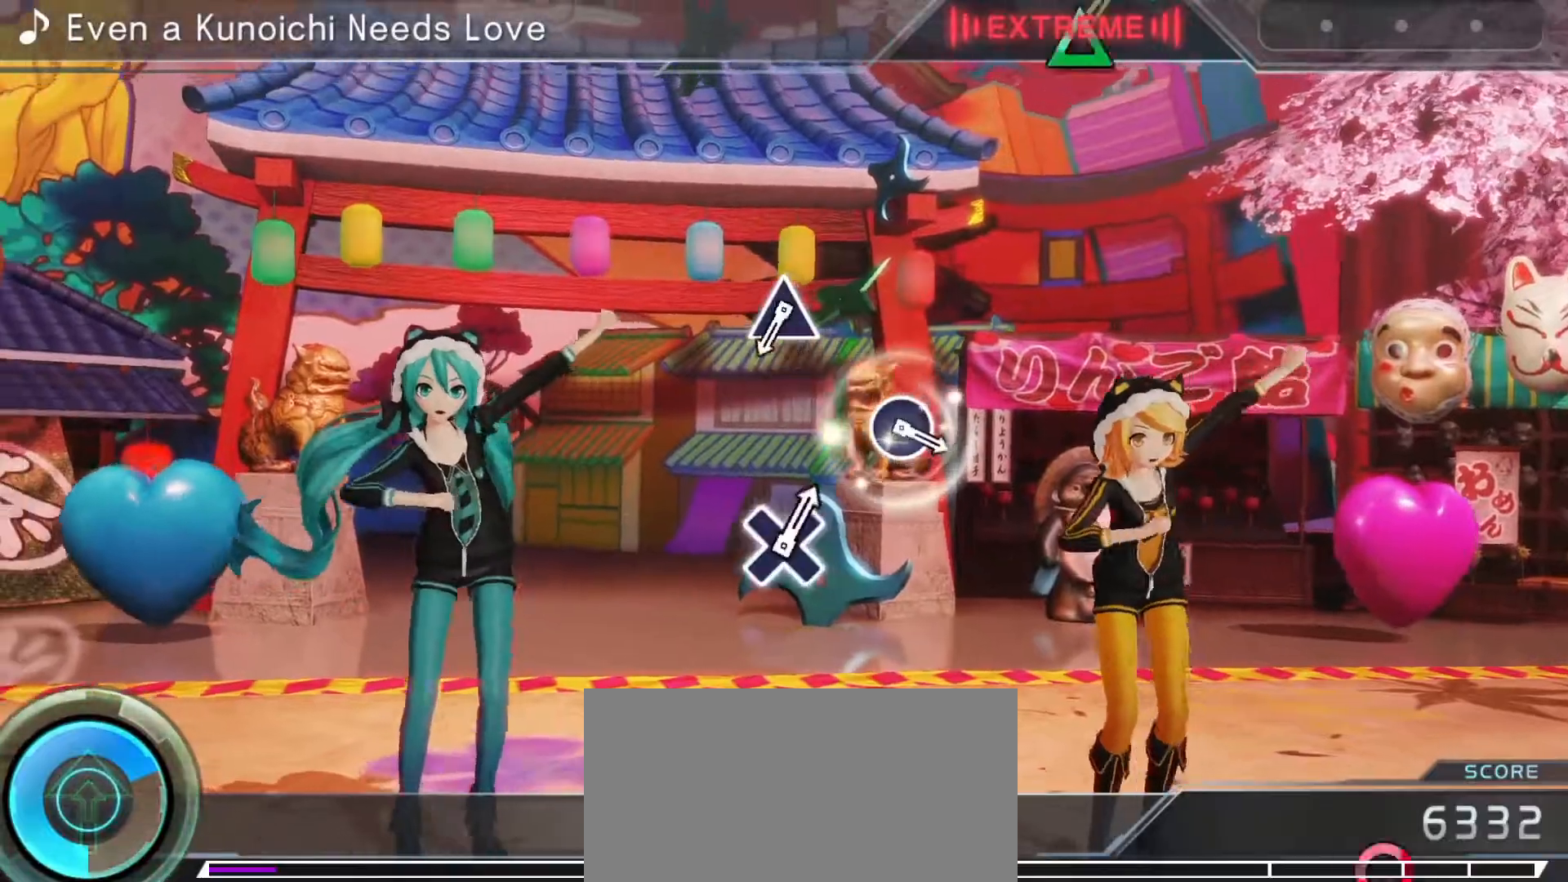
{"buttons": ["TRIANGLE"], "left_stick": "center", "right_stick": "center", "events": [[433, "TRIANGLE", "down"]]}
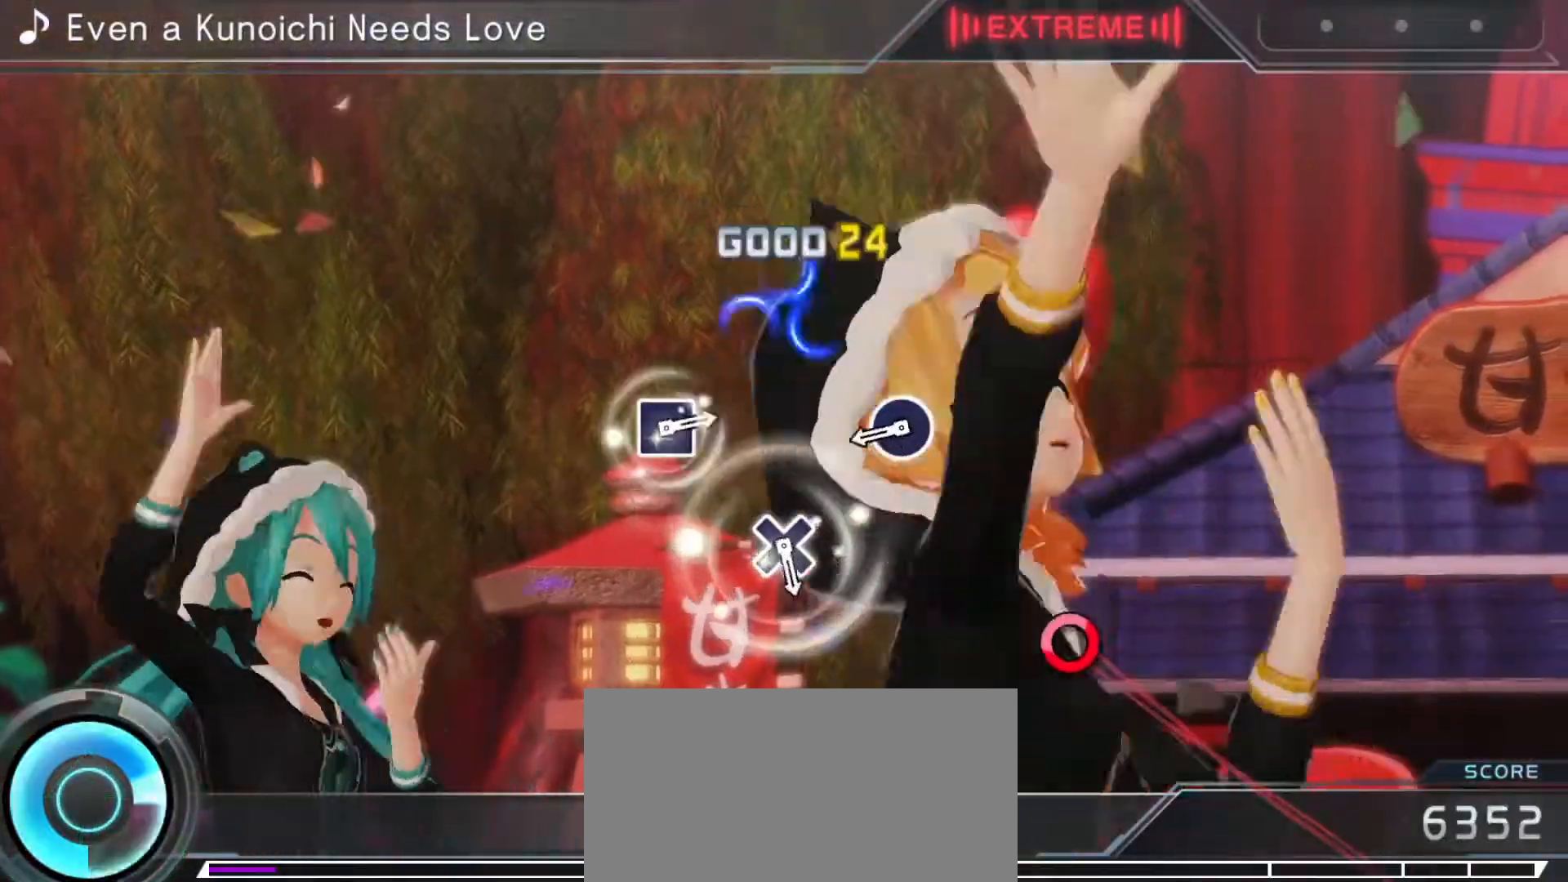
{"buttons": [], "left_stick": "center", "right_stick": "center", "events": [[33, "TRIANGLE", "up"], [283, "CIRCLE", "down"], [400, "CIRCLE", "up"]]}
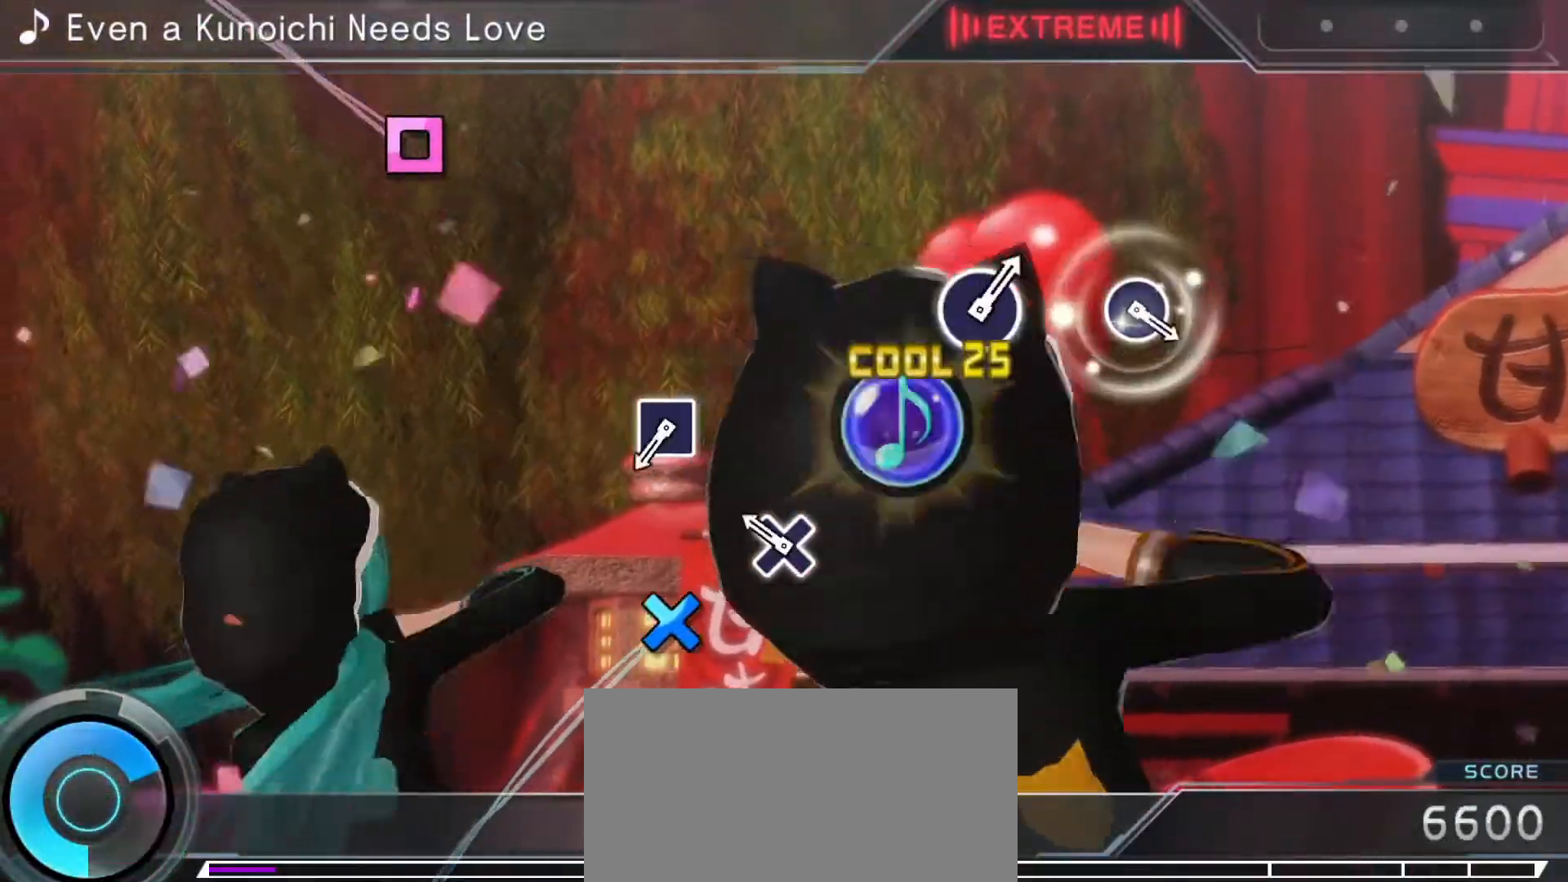
{"buttons": ["SQUARE"], "left_stick": "center", "right_stick": "center", "events": [[83, "CROSS", "down"], [200, "CROSS", "up"], [417, "SQUARE", "down"]]}
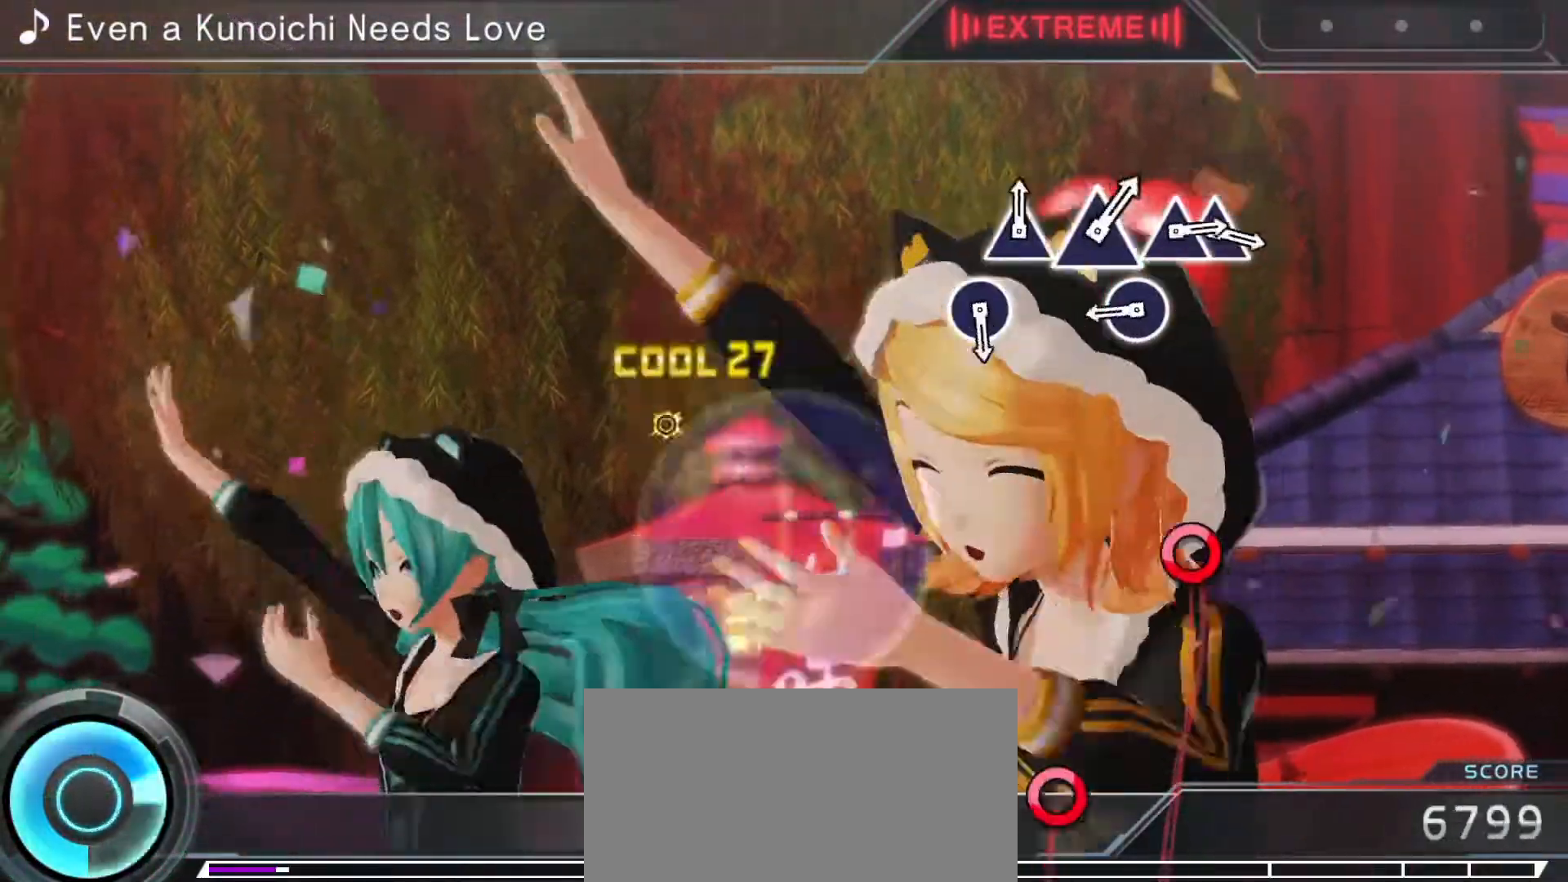
{"buttons": [], "left_stick": "center", "right_stick": "center", "events": [[17, "SQUARE", "up"], [283, "CIRCLE", "down"], [350, "CIRCLE", "up"]]}
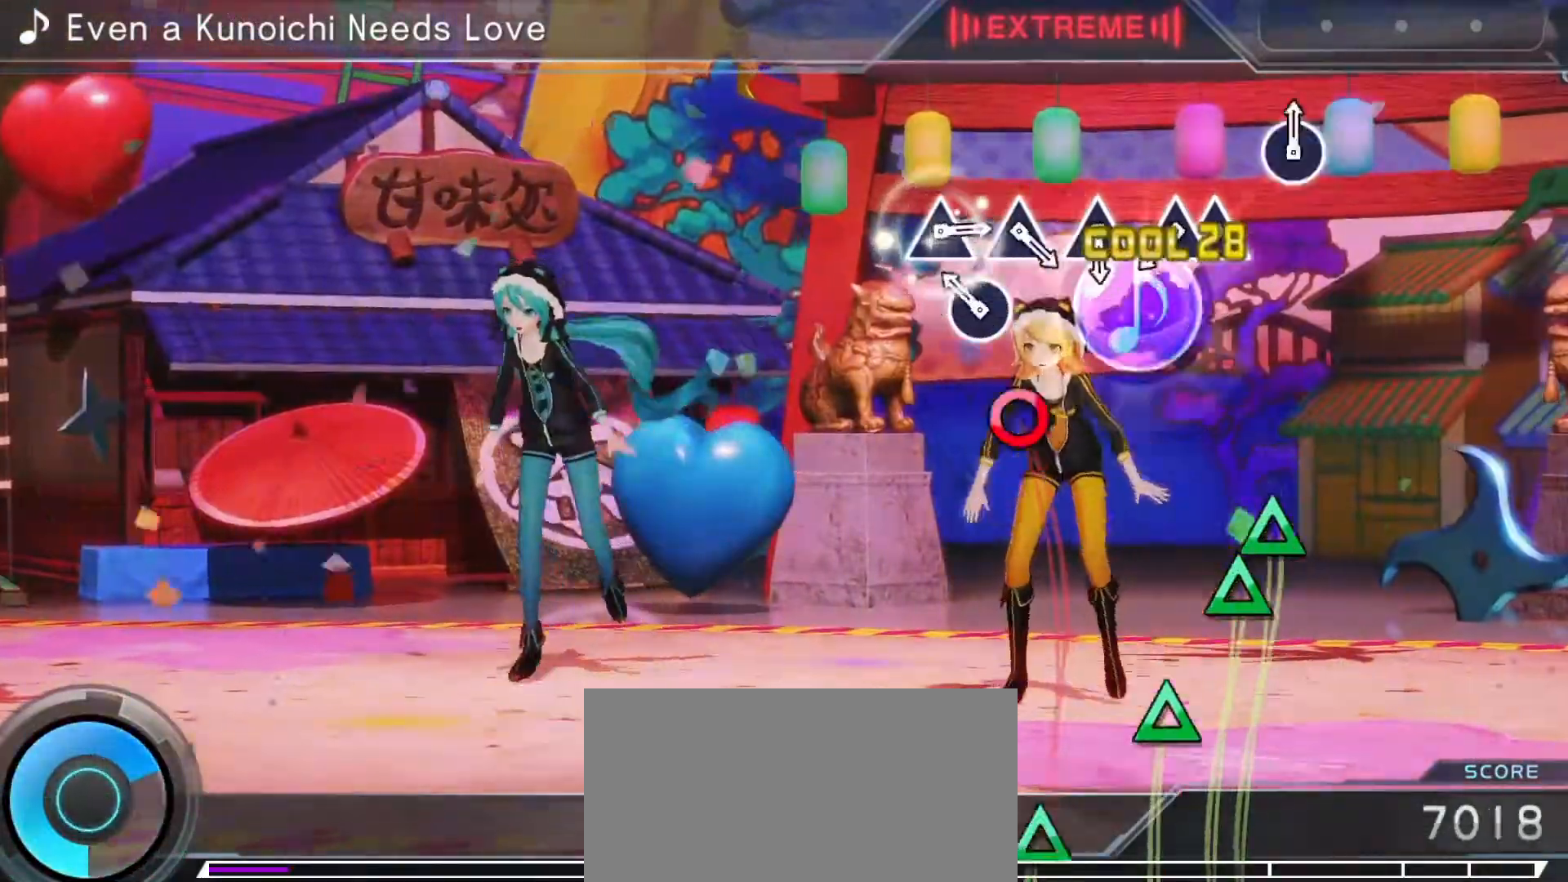
{"buttons": ["DPAD_UP"], "left_stick": "center", "right_stick": "center", "events": [[100, "CIRCLE", "down"], [167, "CIRCLE", "up"], [300, "TRIANGLE", "down"], [433, "TRIANGLE", "up"], [450, "DPAD_UP", "down"]]}
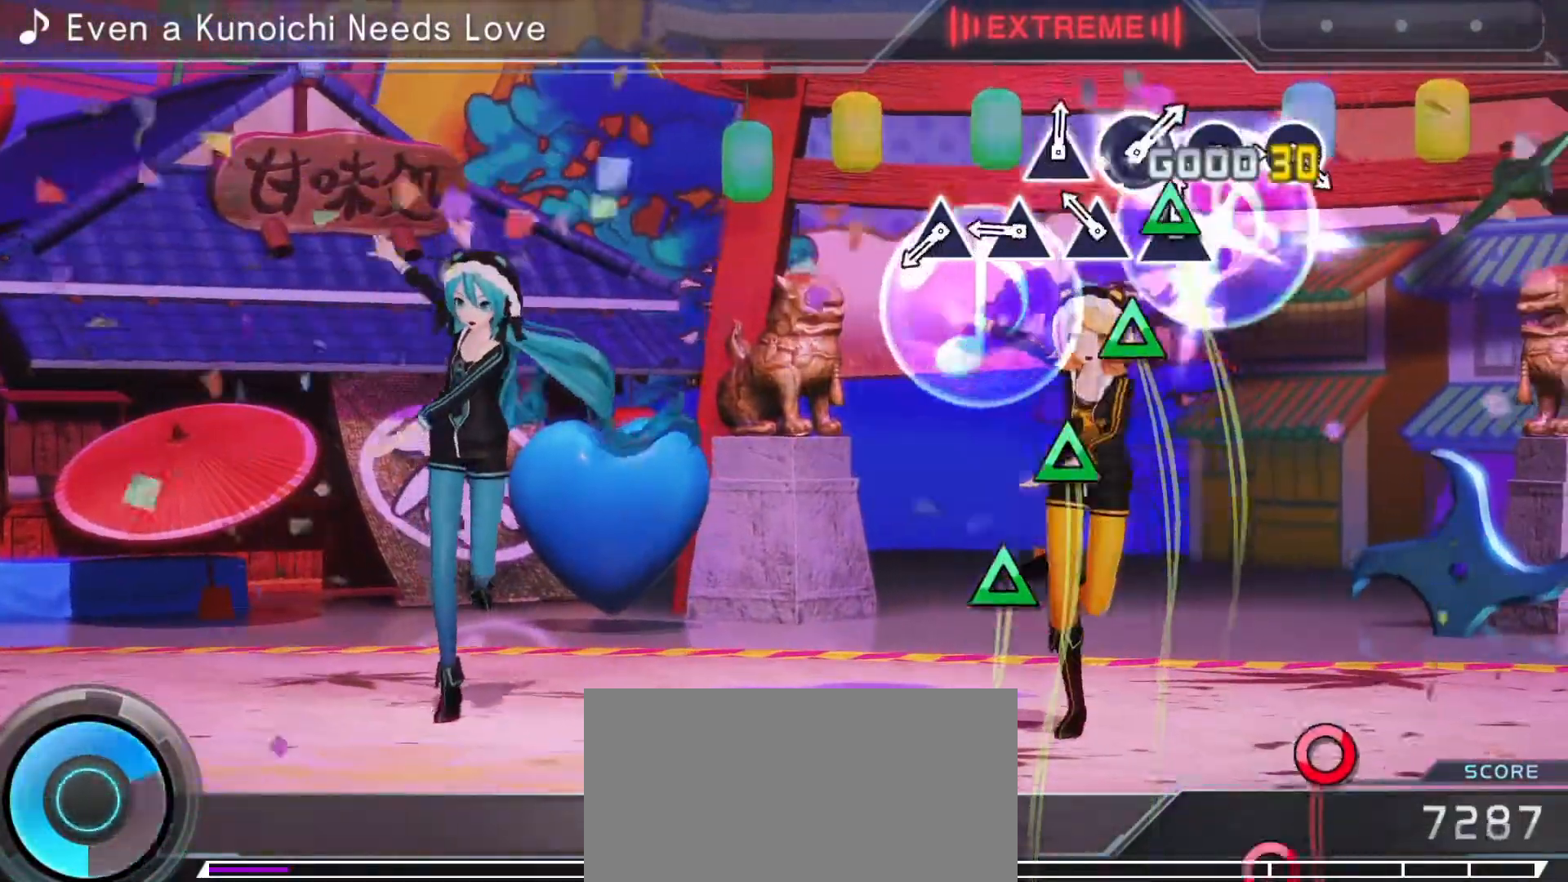
{"buttons": [], "left_stick": "center", "right_stick": "center", "events": [[50, "TRIANGLE", "down"], [83, "DPAD_UP", "up"], [133, "TRIANGLE", "up"], [217, "TRIANGLE", "down"], [300, "TRIANGLE", "up"], [383, "TRIANGLE", "down"], [500, "TRIANGLE", "up"]]}
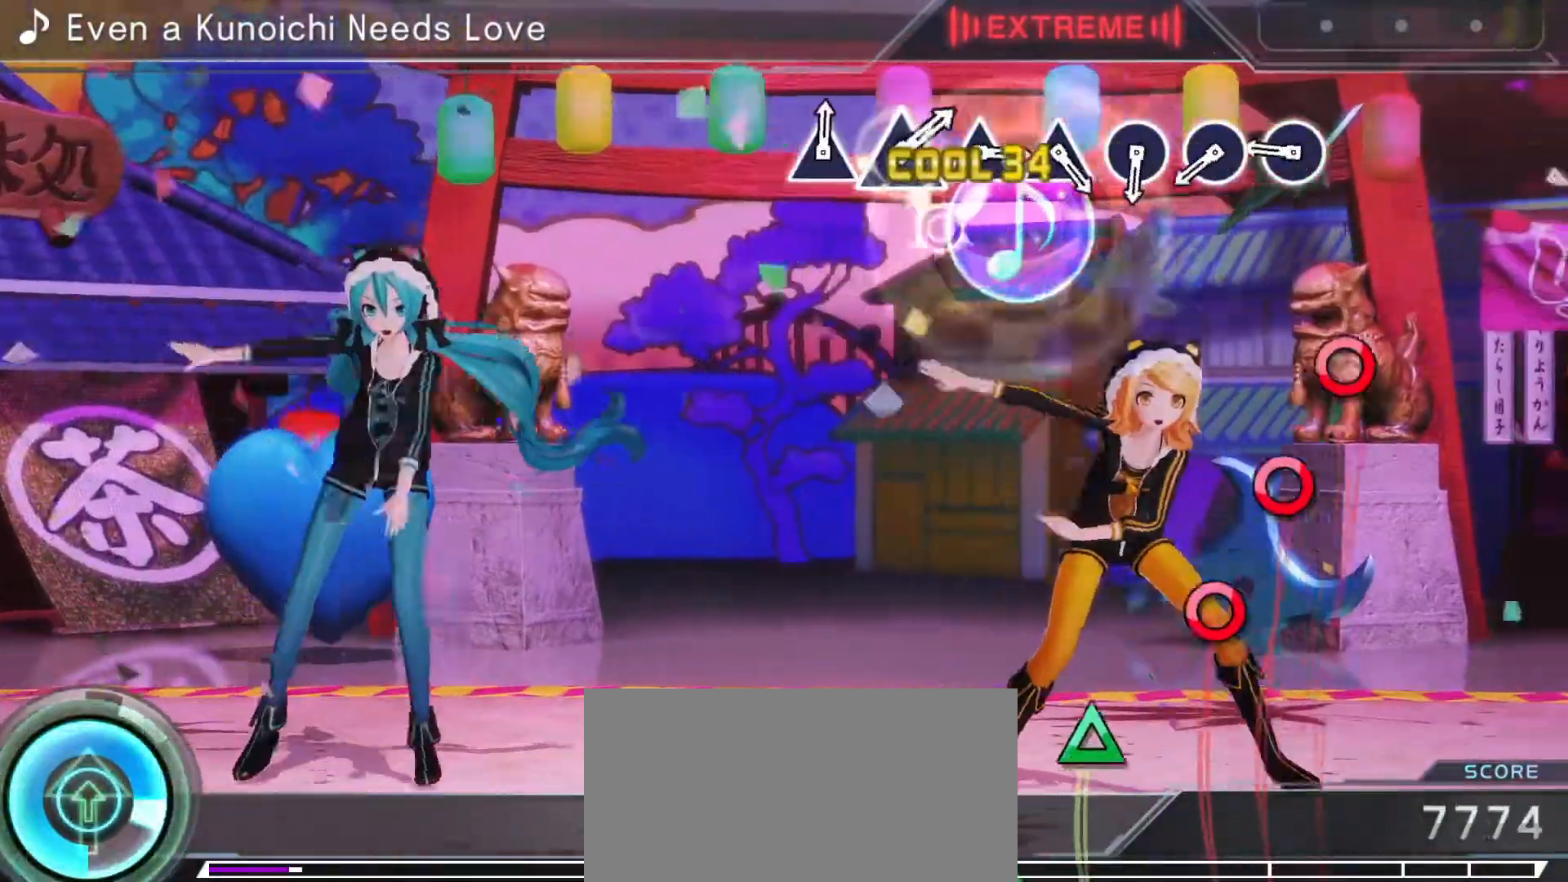
{"buttons": [], "left_stick": "center", "right_stick": "center", "events": [[217, "CIRCLE", "down"], [317, "CIRCLE", "up"], [433, "CIRCLE", "down"], [467, "CIRCLE", "up"]]}
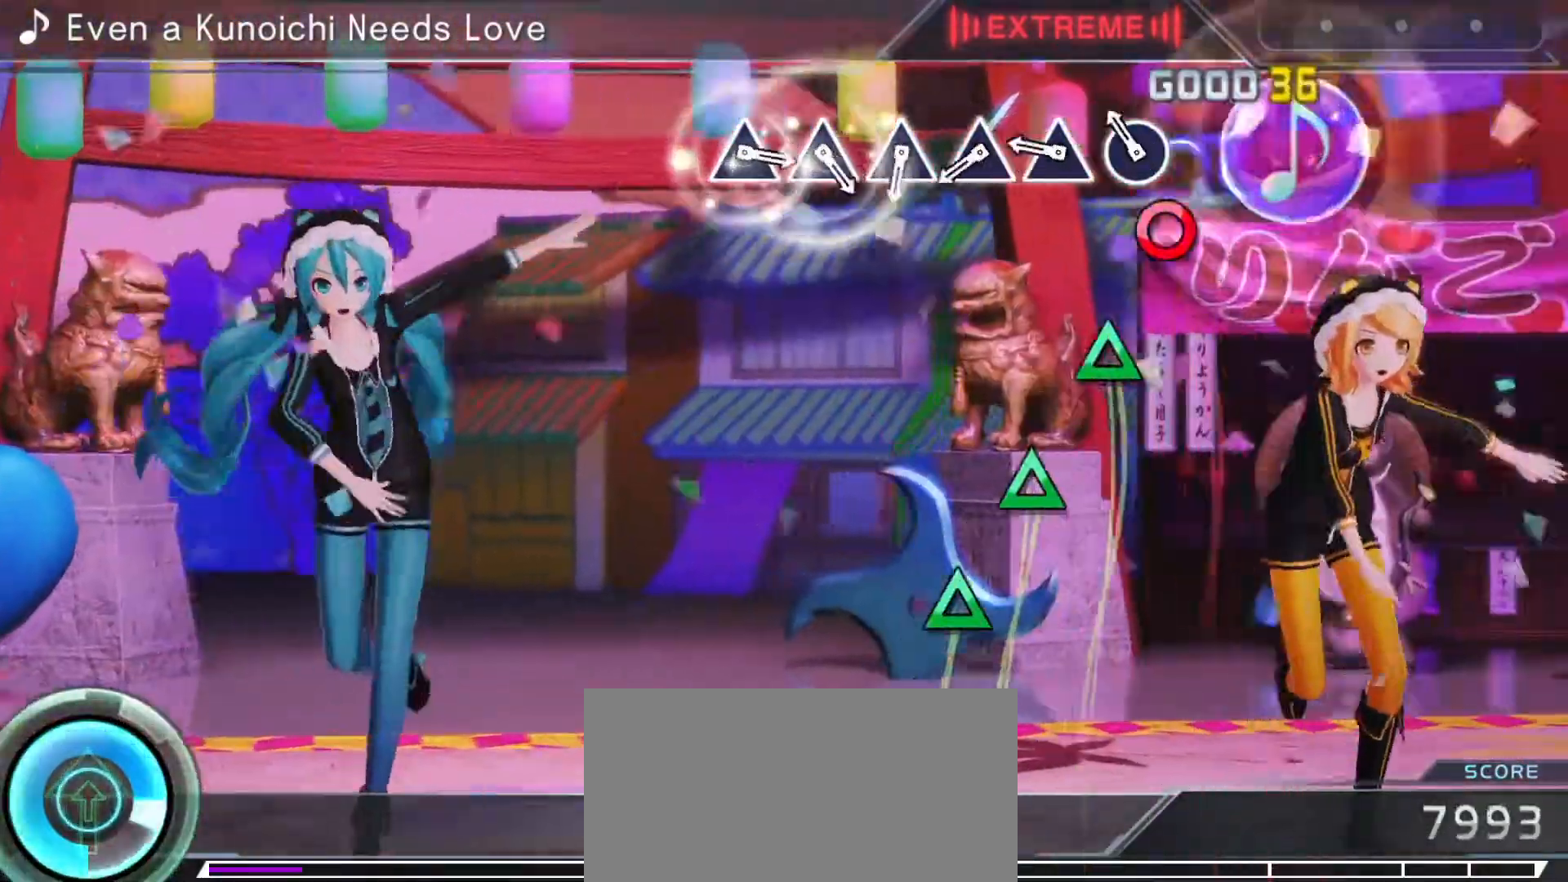
{"buttons": [], "left_stick": "center", "right_stick": "center", "events": [[33, "CIRCLE", "down"], [117, "CIRCLE", "up"], [200, "TRIANGLE", "down"], [250, "TRIANGLE", "up"], [367, "TRIANGLE", "down"], [450, "TRIANGLE", "up"]]}
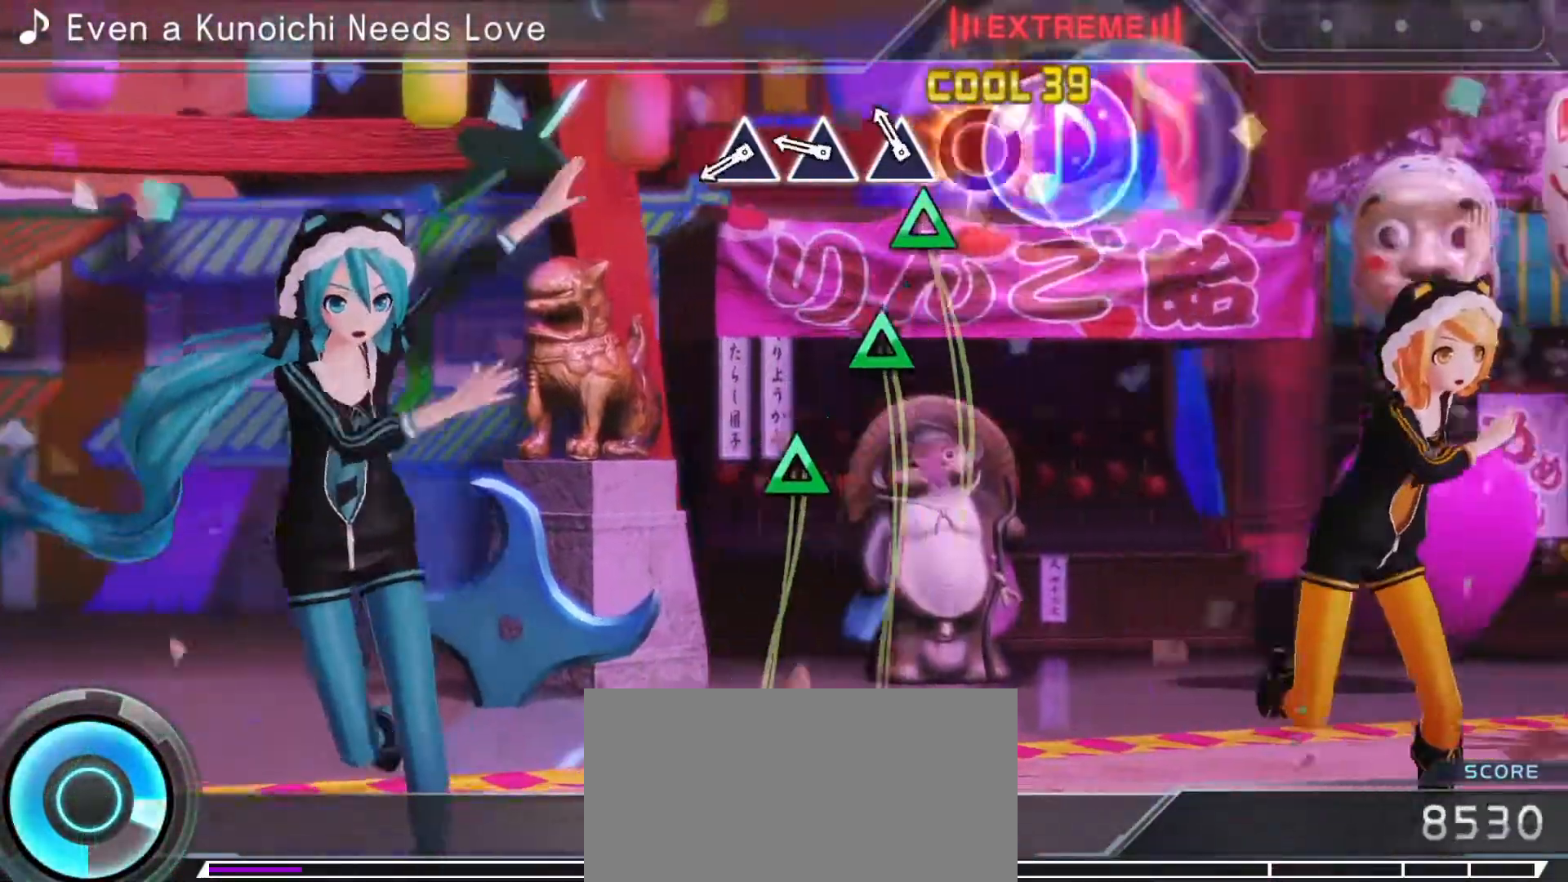
{"buttons": [], "left_stick": "center", "right_stick": "center", "events": [[33, "TRIANGLE", "down"], [100, "TRIANGLE", "up"], [200, "TRIANGLE", "down"], [283, "TRIANGLE", "up"], [350, "TRIANGLE", "down"], [467, "TRIANGLE", "up"]]}
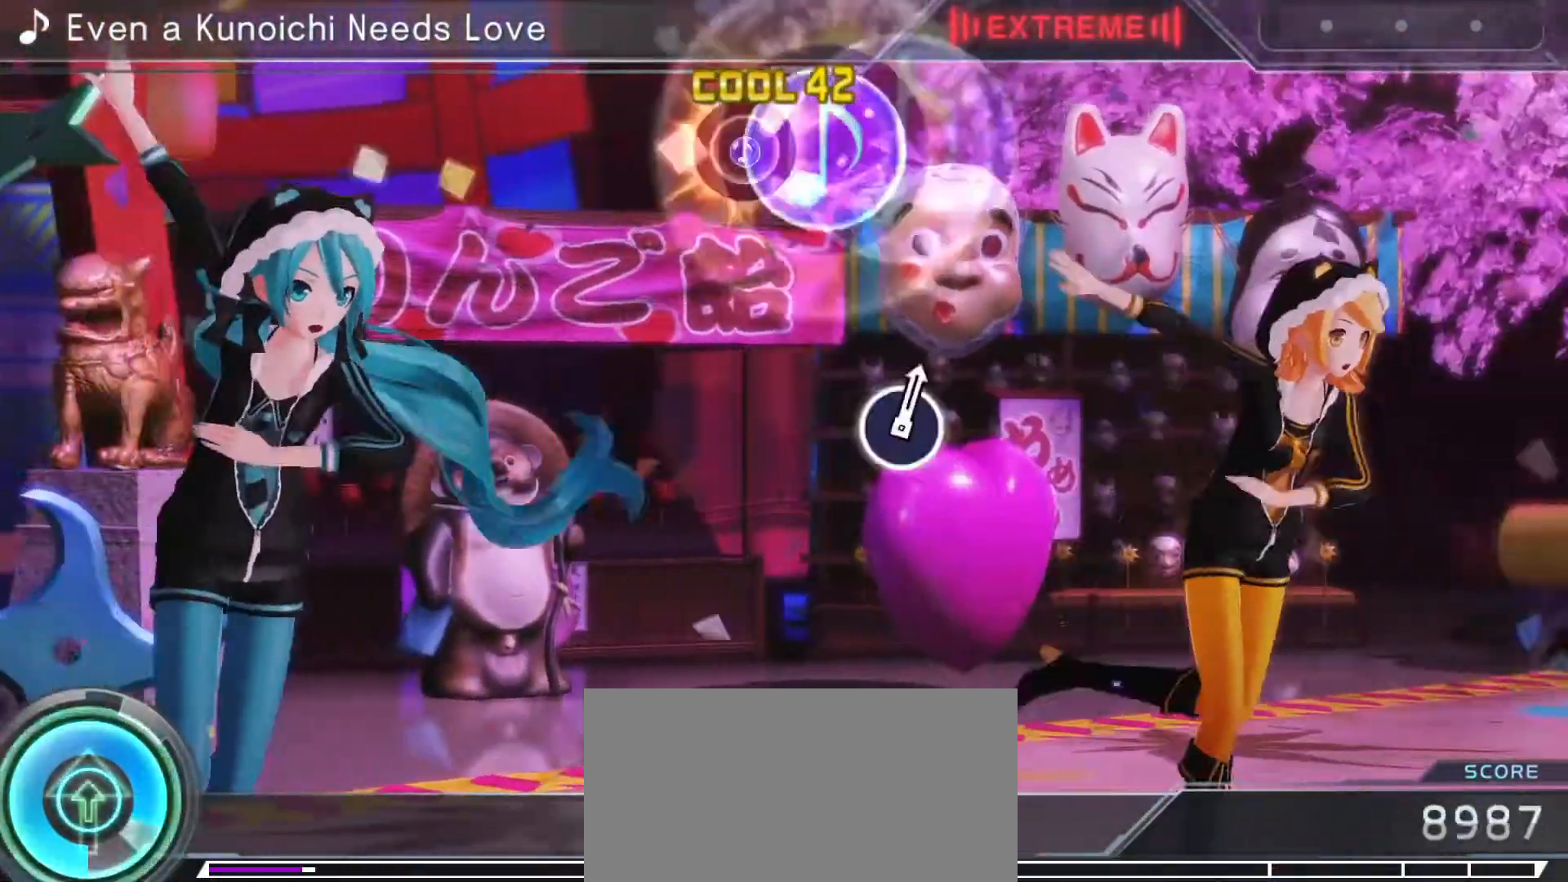
{"buttons": [], "left_stick": "center", "right_stick": "center", "events": []}
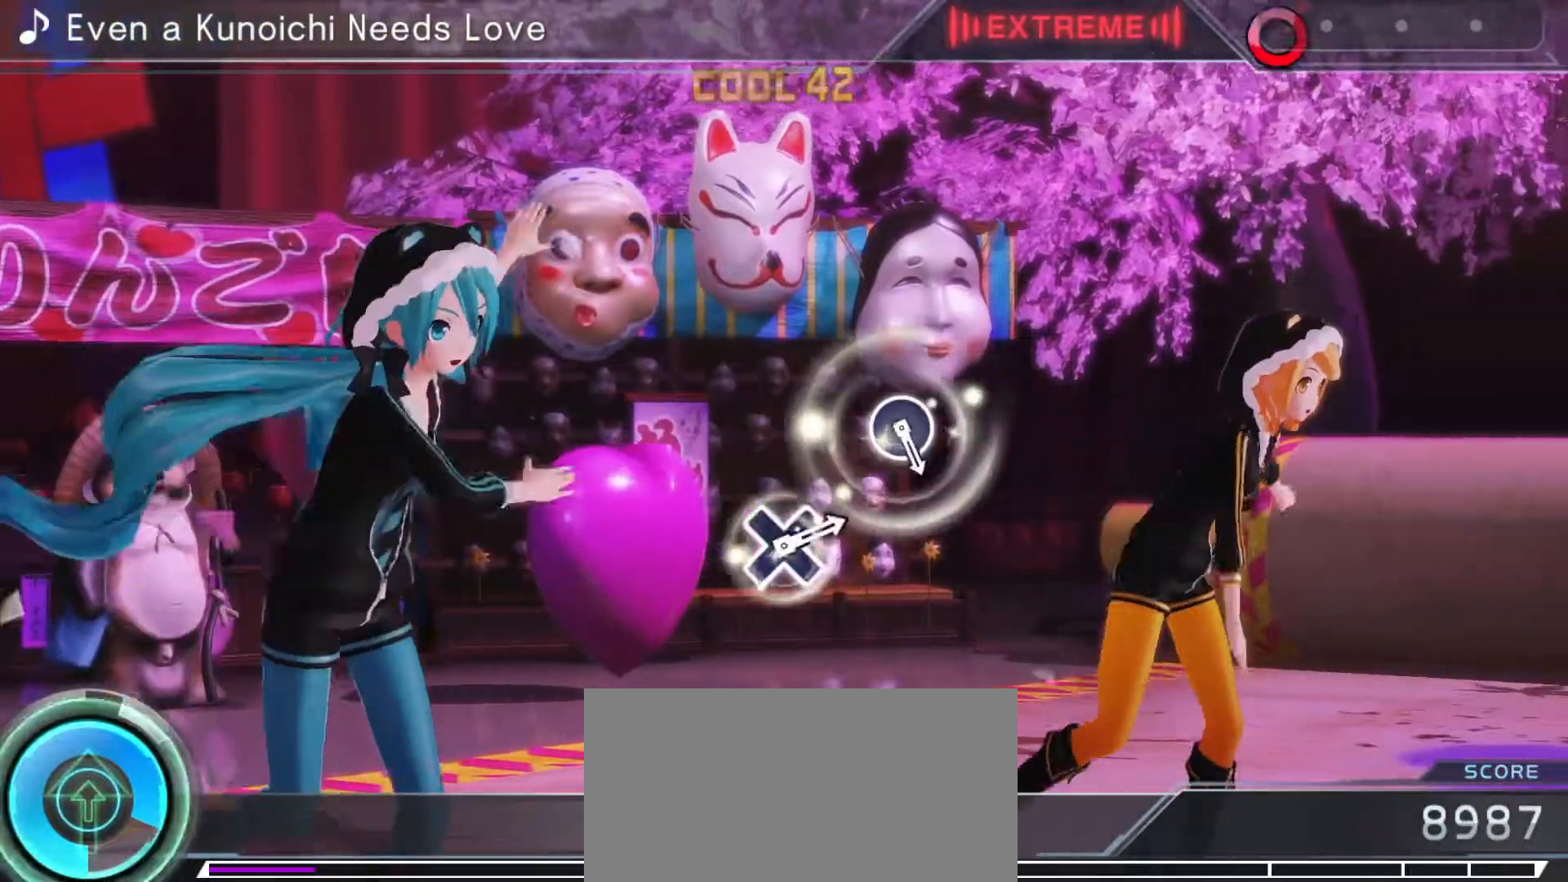
{"buttons": [], "left_stick": "center", "right_stick": "center", "events": []}
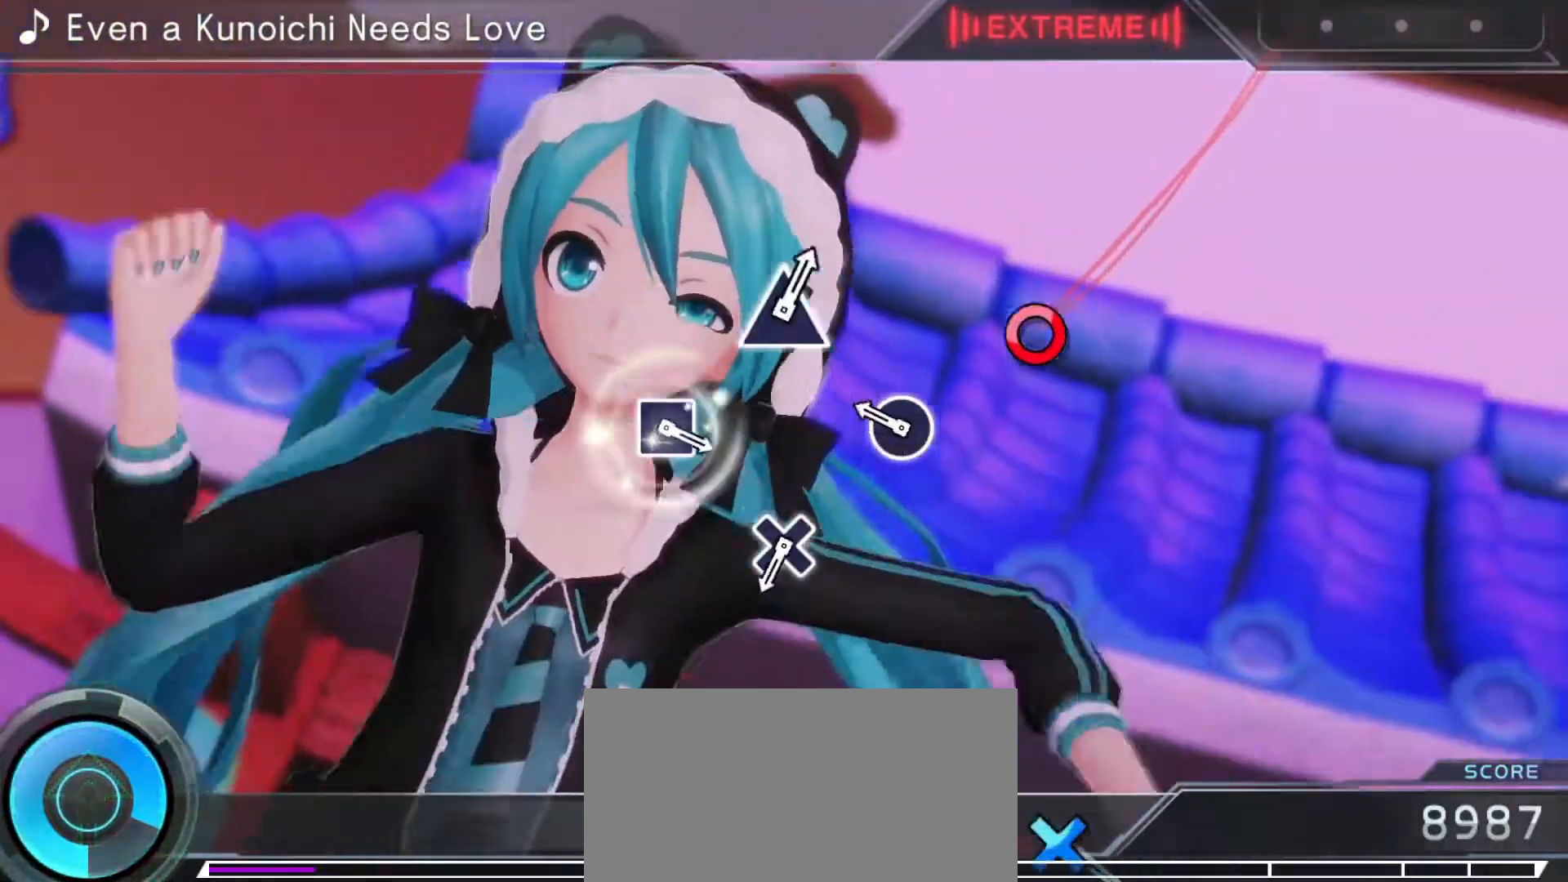
{"buttons": ["CROSS"], "left_stick": "center", "right_stick": "center", "events": [[183, "CIRCLE", "down"], [300, "CIRCLE", "up"], [467, "CROSS", "down"]]}
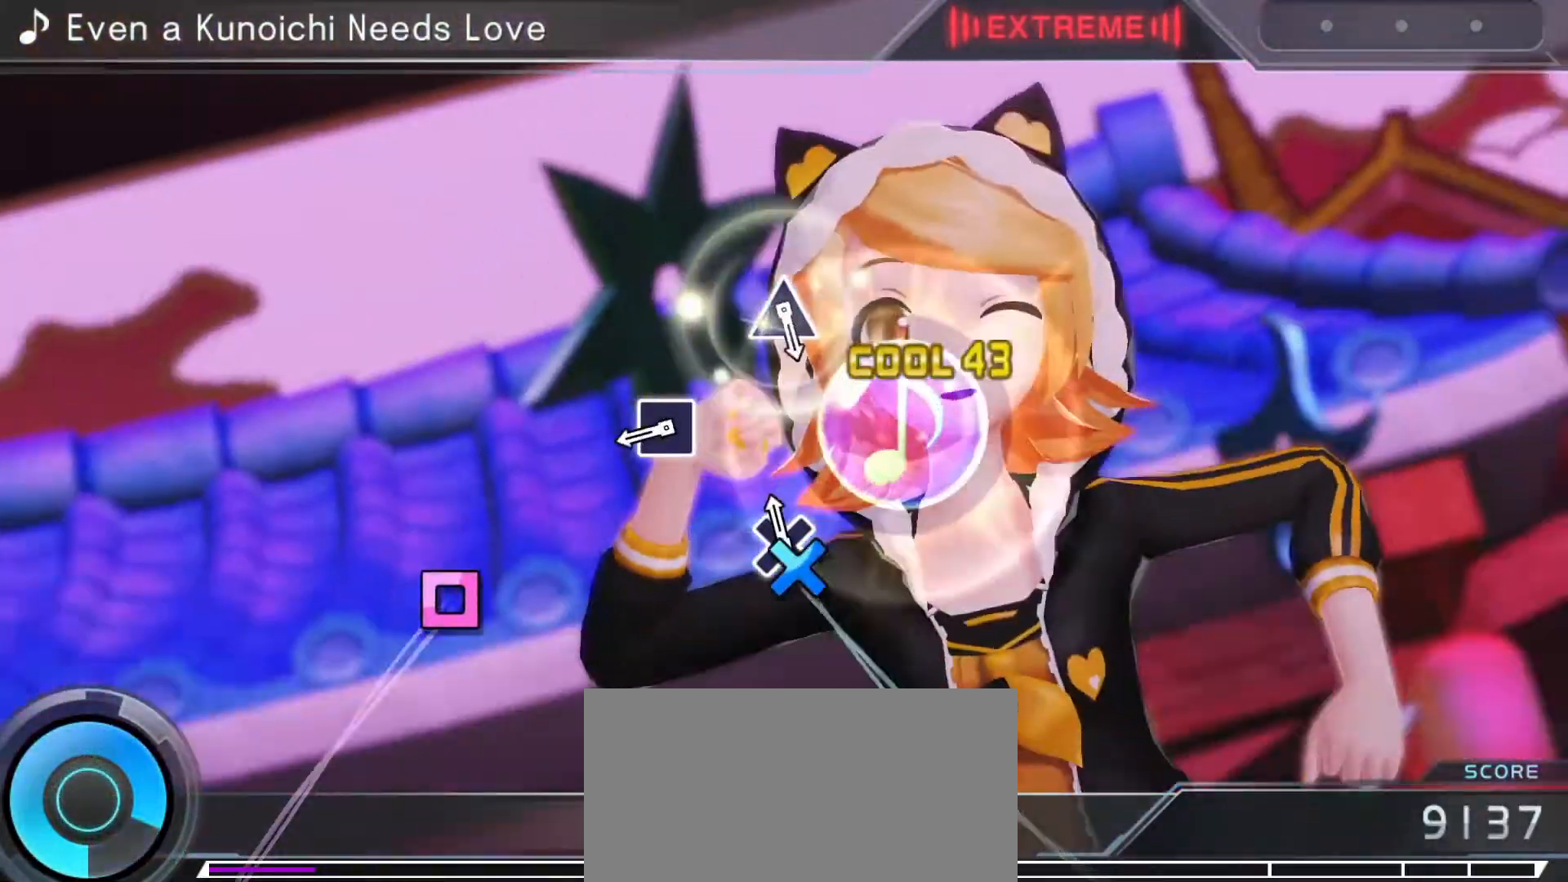
{"buttons": [], "left_stick": "center", "right_stick": "center", "events": [[100, "CROSS", "up"], [317, "SQUARE", "down"], [433, "SQUARE", "up"]]}
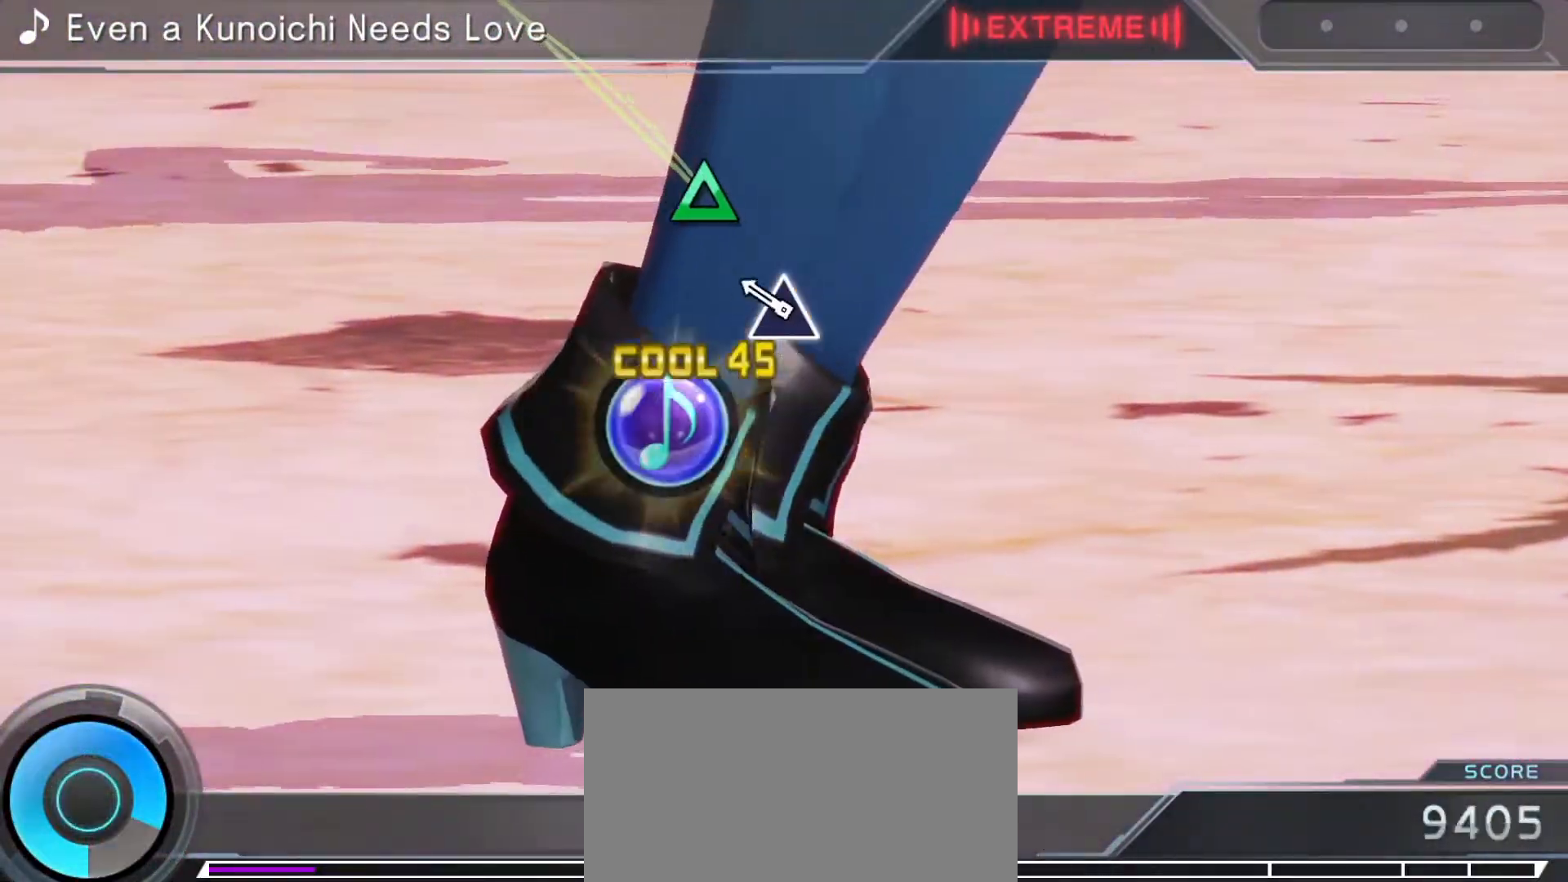
{"buttons": [], "left_stick": "center", "right_stick": "center", "events": [[100, "TRIANGLE", "down"], [250, "TRIANGLE", "up"]]}
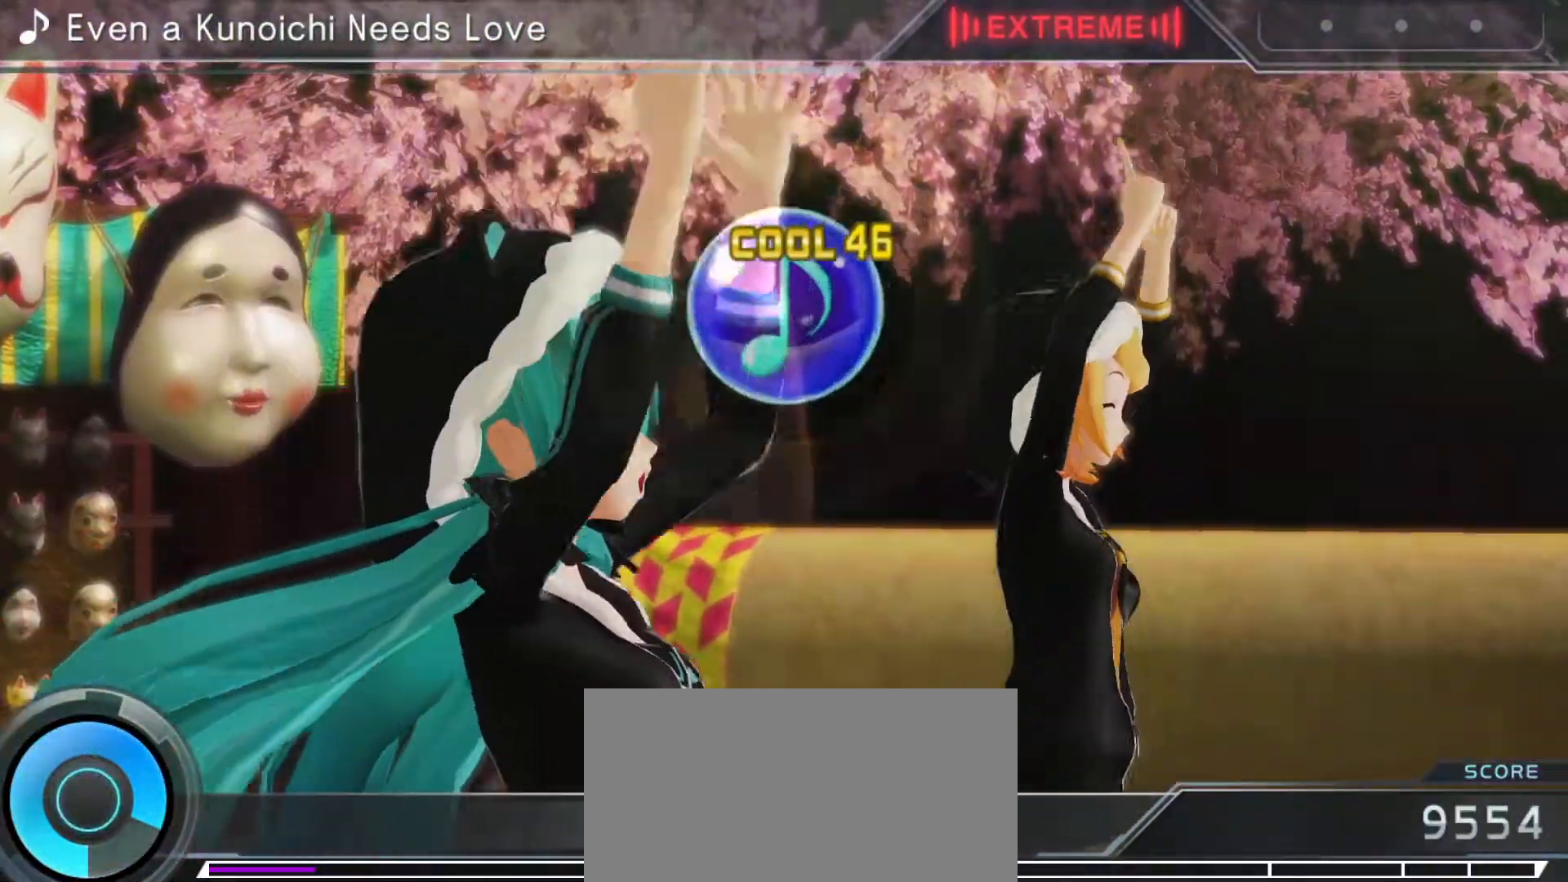
{"buttons": [], "left_stick": "center", "right_stick": "center", "events": []}
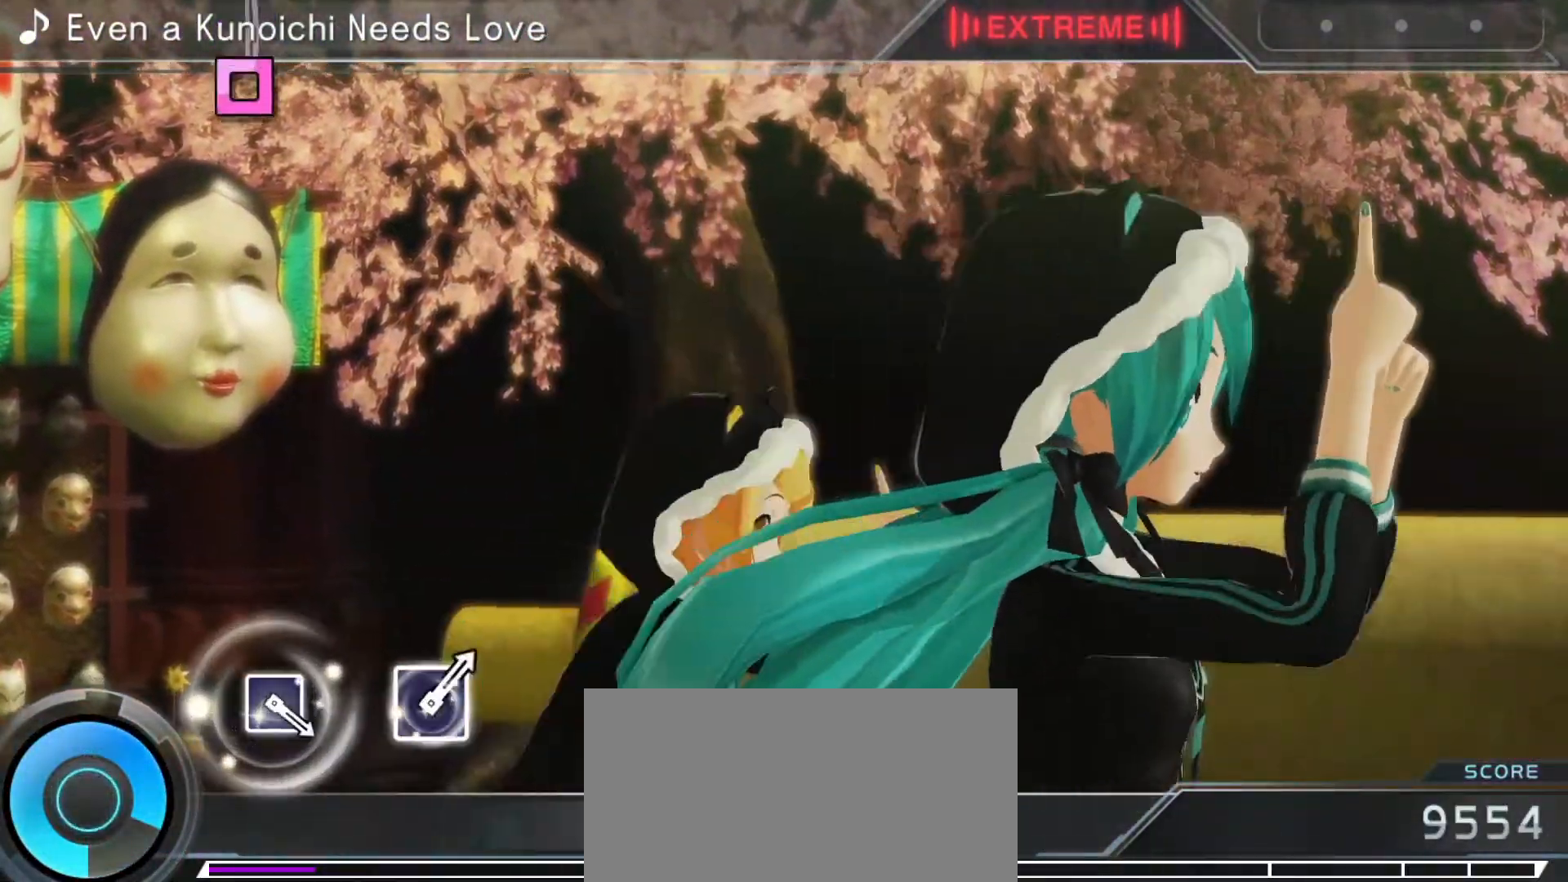
{"buttons": [], "left_stick": "center", "right_stick": "center", "events": []}
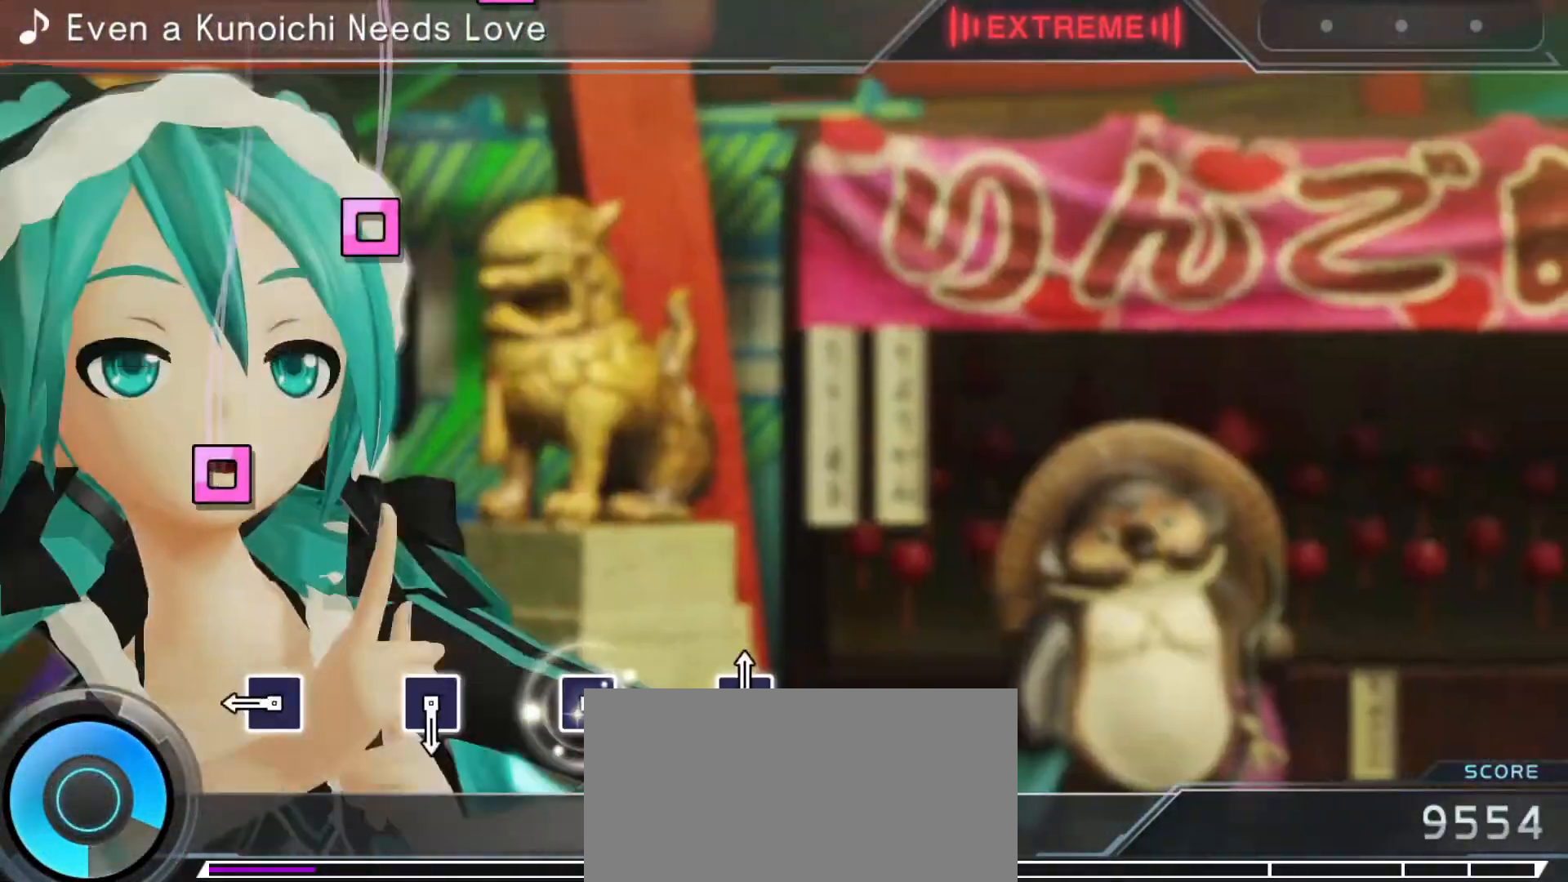
{"buttons": [], "left_stick": "center", "right_stick": "center", "events": [[250, "SQUARE", "down"], [333, "SQUARE", "up"]]}
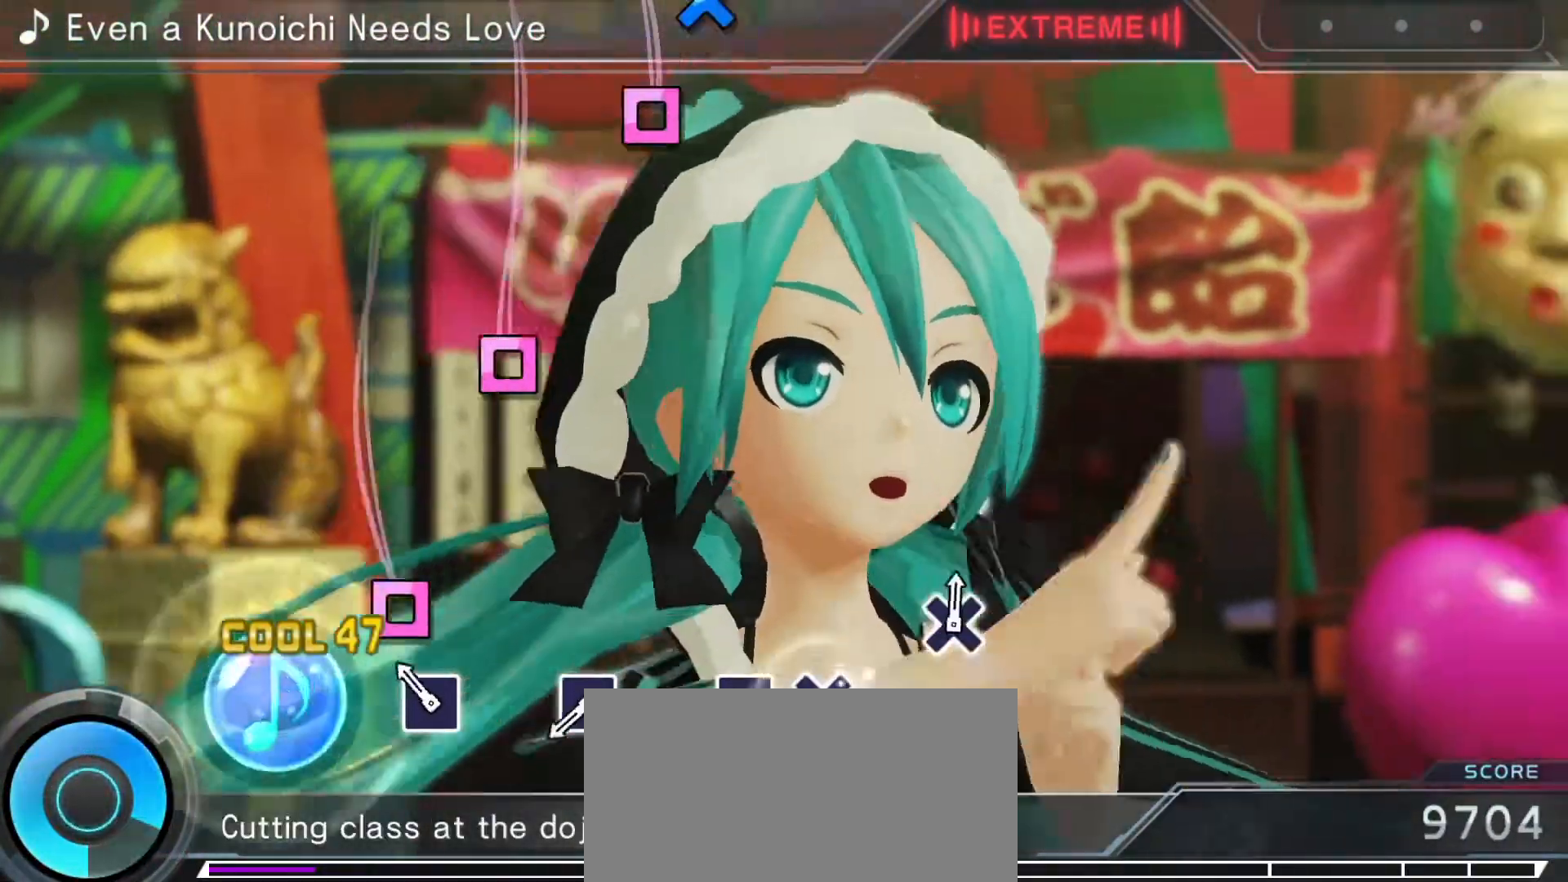
{"buttons": ["SQUARE"], "left_stick": "center", "right_stick": "center", "events": [[67, "SQUARE", "down"], [167, "SQUARE", "up"], [417, "SQUARE", "down"]]}
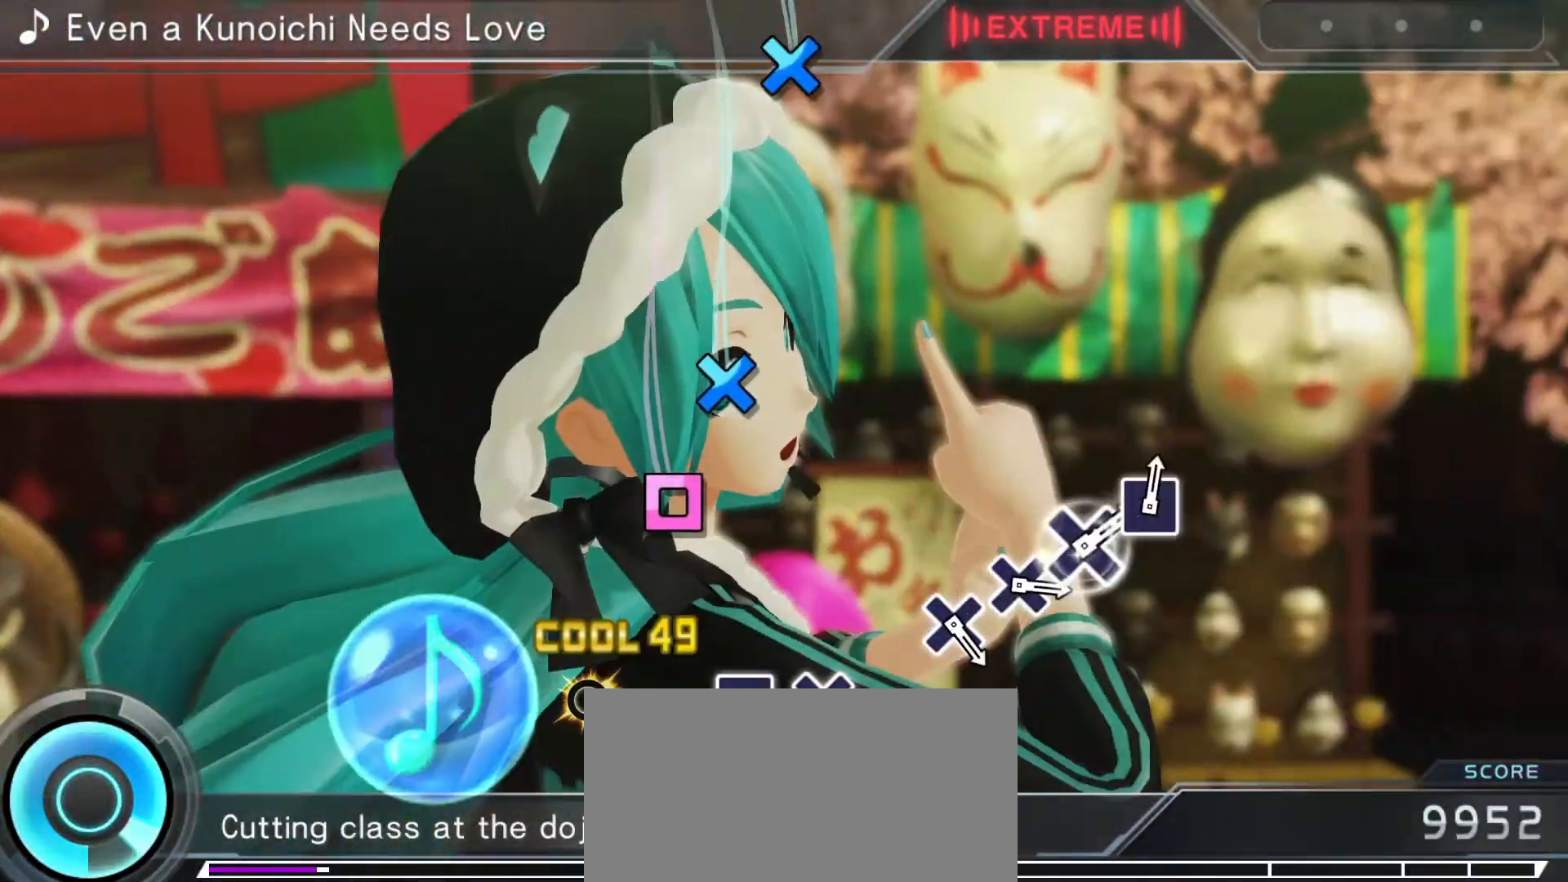
{"buttons": ["CROSS"], "left_stick": "center", "right_stick": "center", "events": [[33, "SQUARE", "up"], [250, "SQUARE", "down"], [350, "SQUARE", "up"], [450, "CROSS", "down"]]}
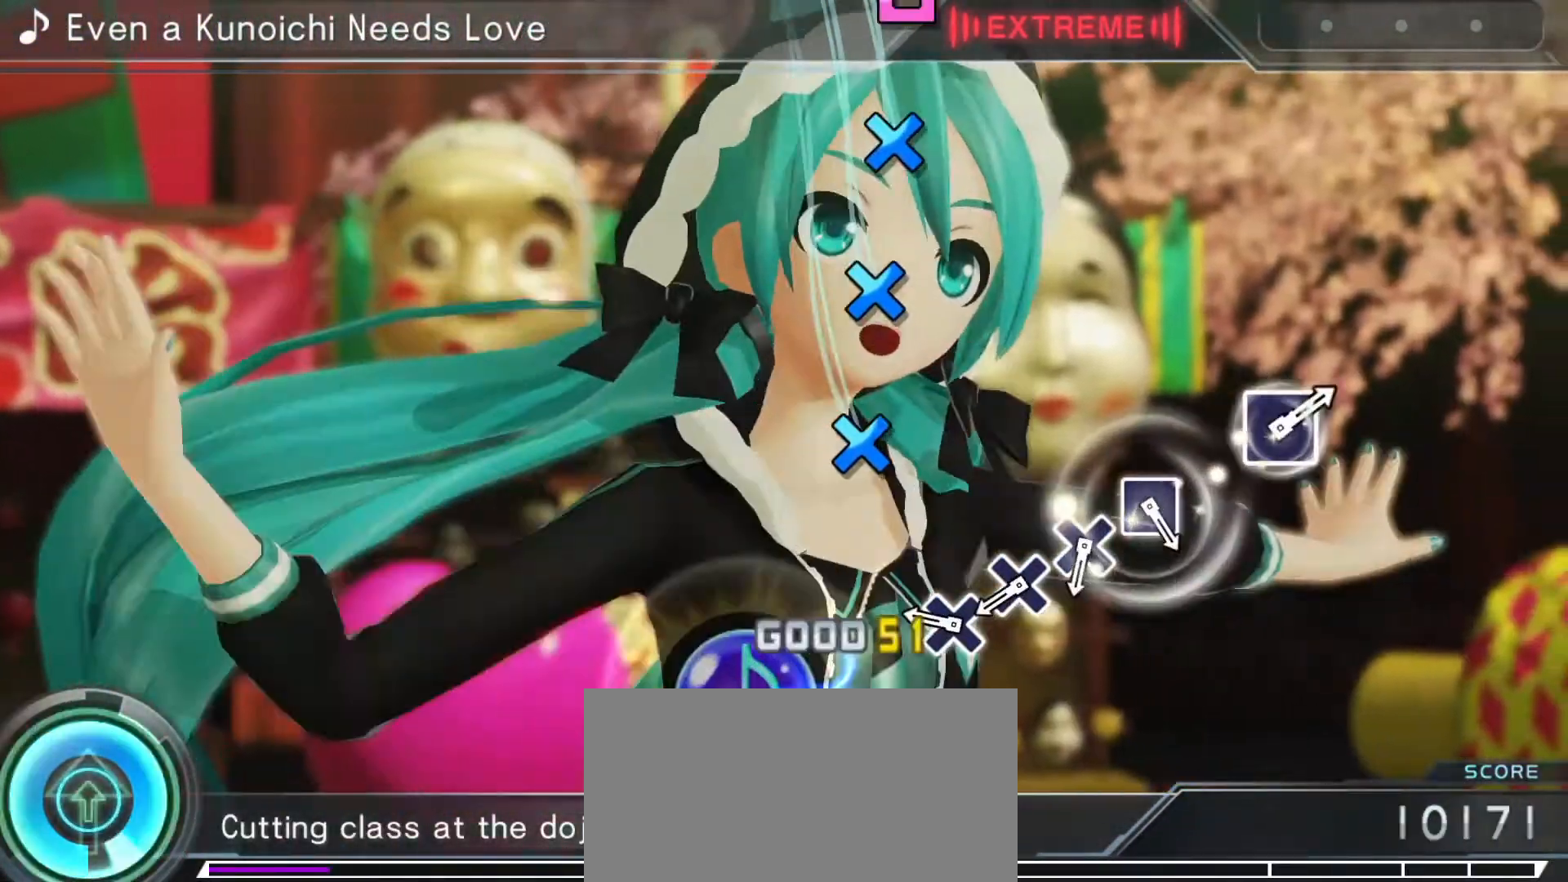
{"buttons": [], "left_stick": "center", "right_stick": "center", "events": [[33, "CROSS", "up"], [233, "CROSS", "down"], [317, "CROSS", "up"], [417, "CROSS", "down"], [450, "CROSS", "up"]]}
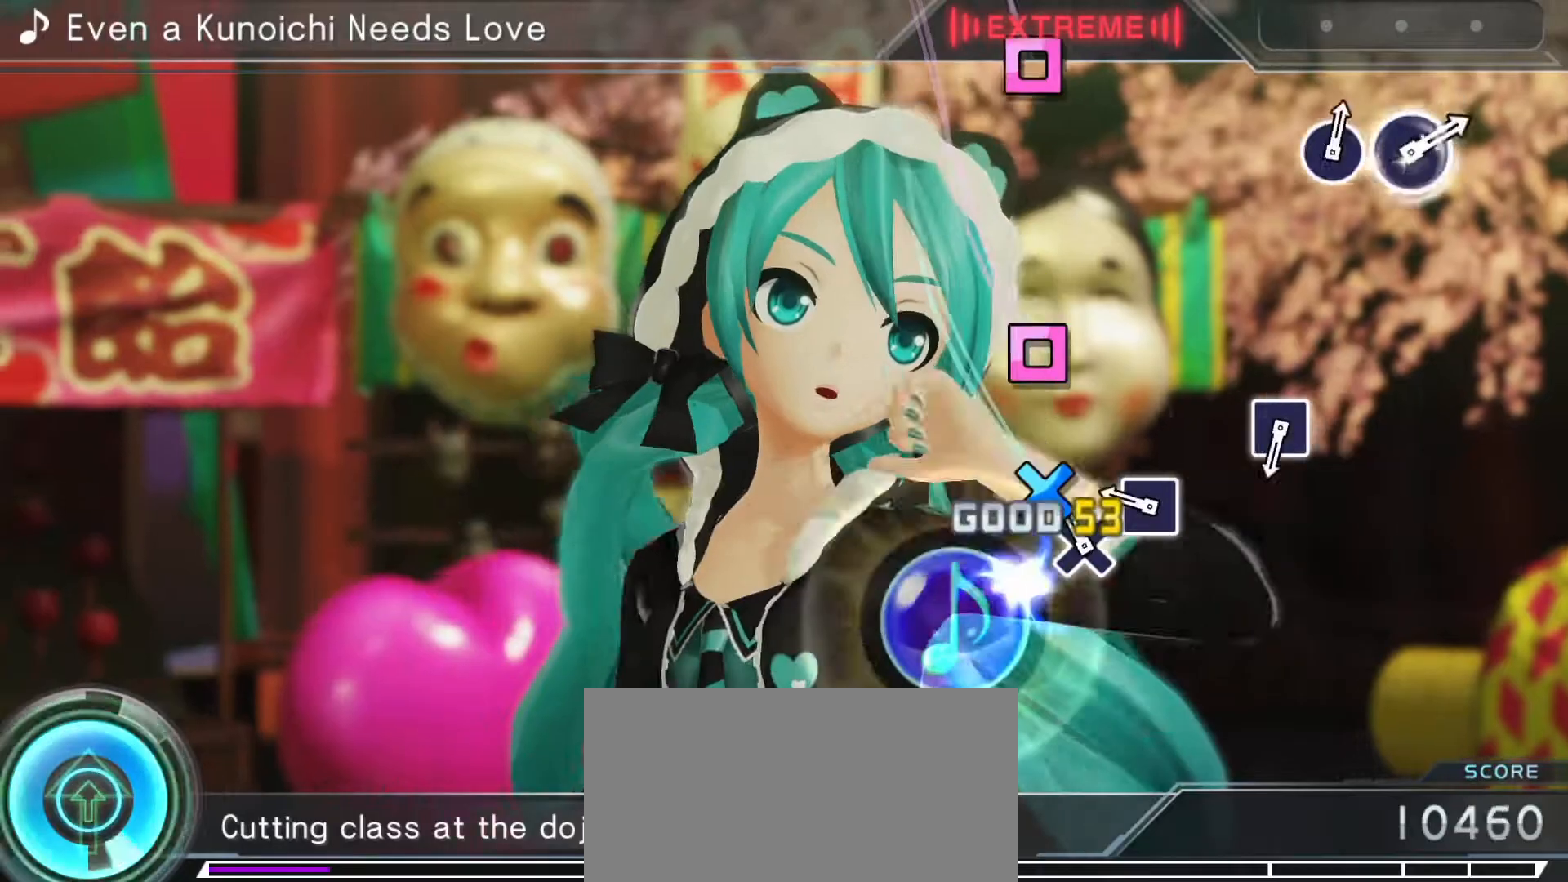
{"buttons": [], "left_stick": "center", "right_stick": "center", "events": [[33, "CROSS", "down"], [117, "CROSS", "up"], [217, "SQUARE", "down"], [283, "SQUARE", "up"]]}